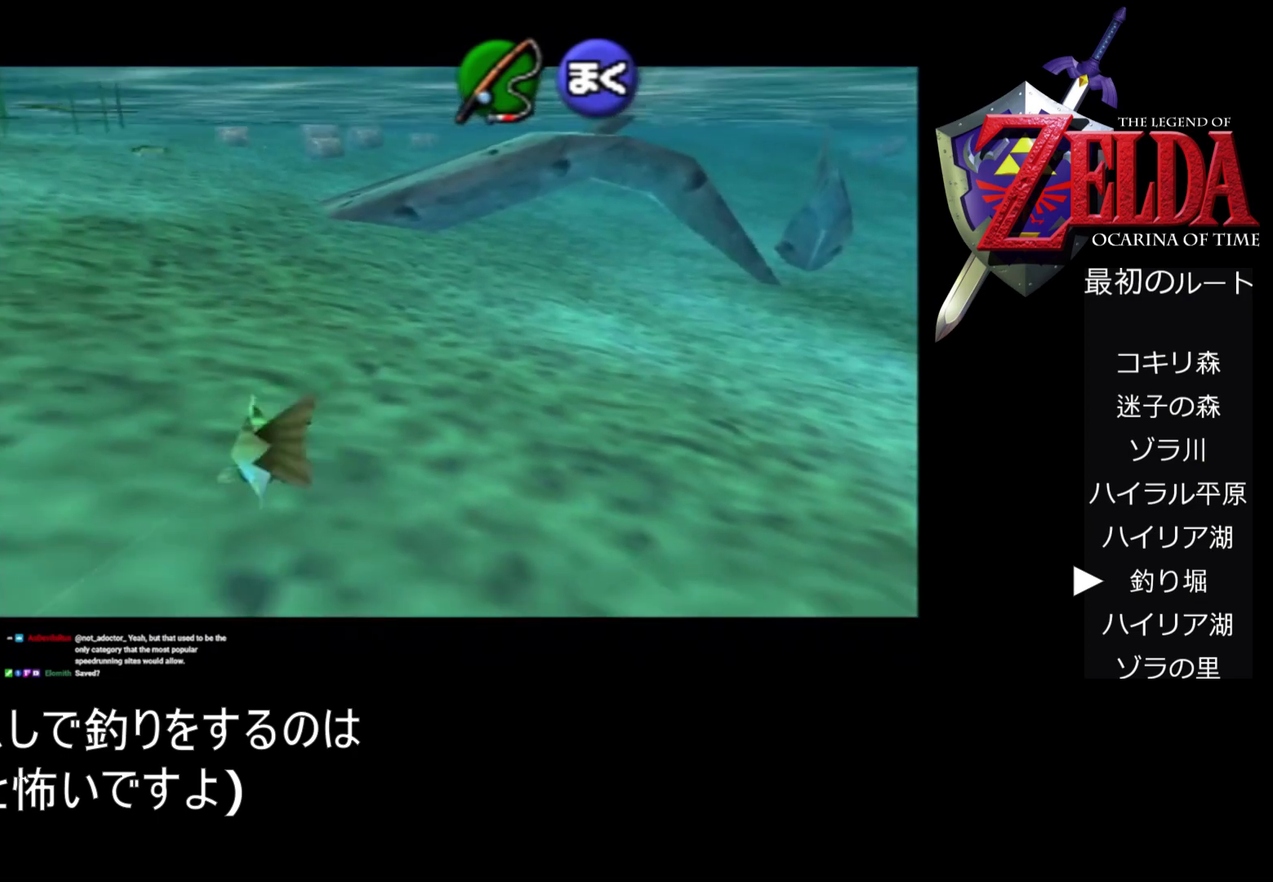
Gameplay with a controller (Nintendo layout); each line is a JSON object with the inputs held at the frame after it. "events" lists button and stick changes between this image and that frame as [ms after this image, input, new state], when the widget could be followed in between. Not read: L3 R3.
{"buttons": ["A"], "left_stick": "down-left", "events": []}
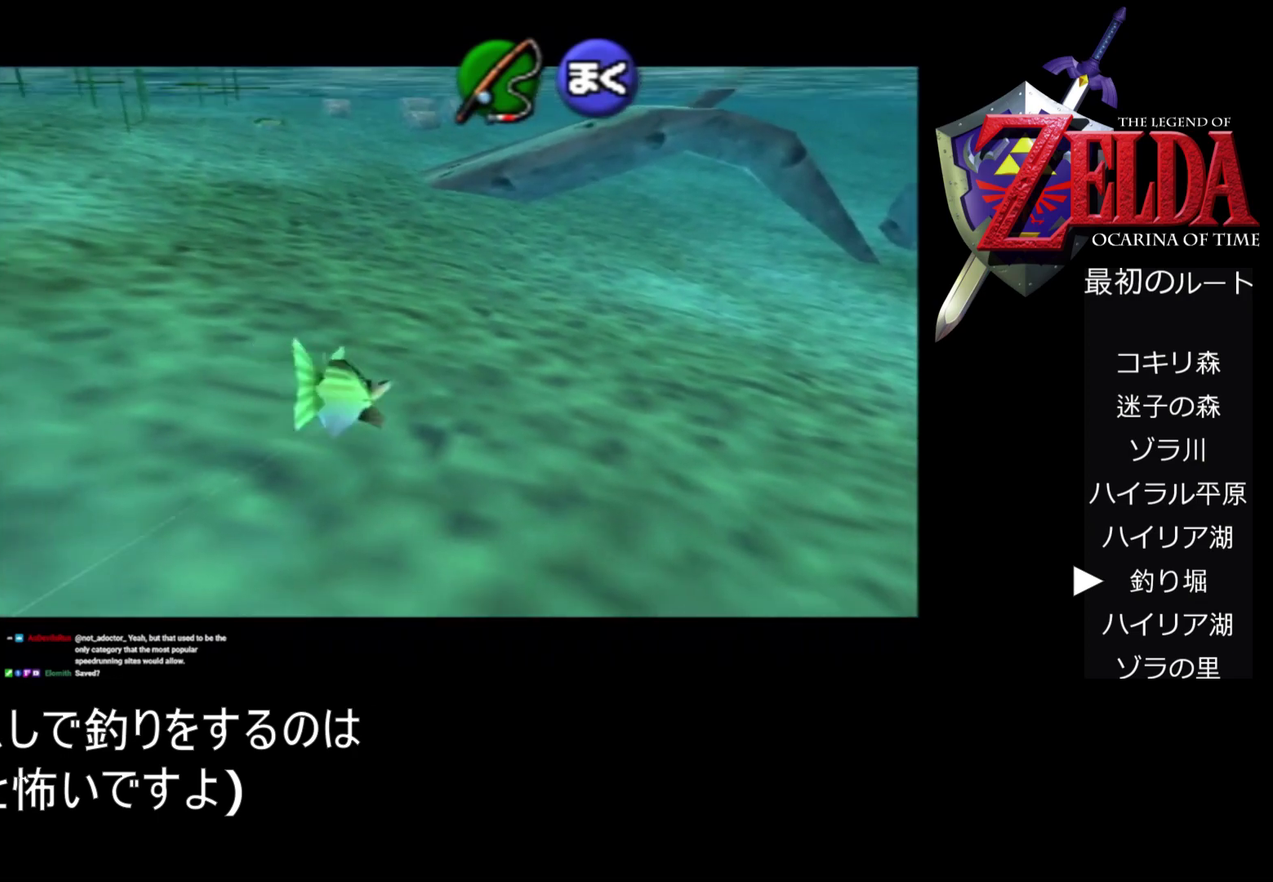
{"buttons": ["A"], "left_stick": "down-left", "events": []}
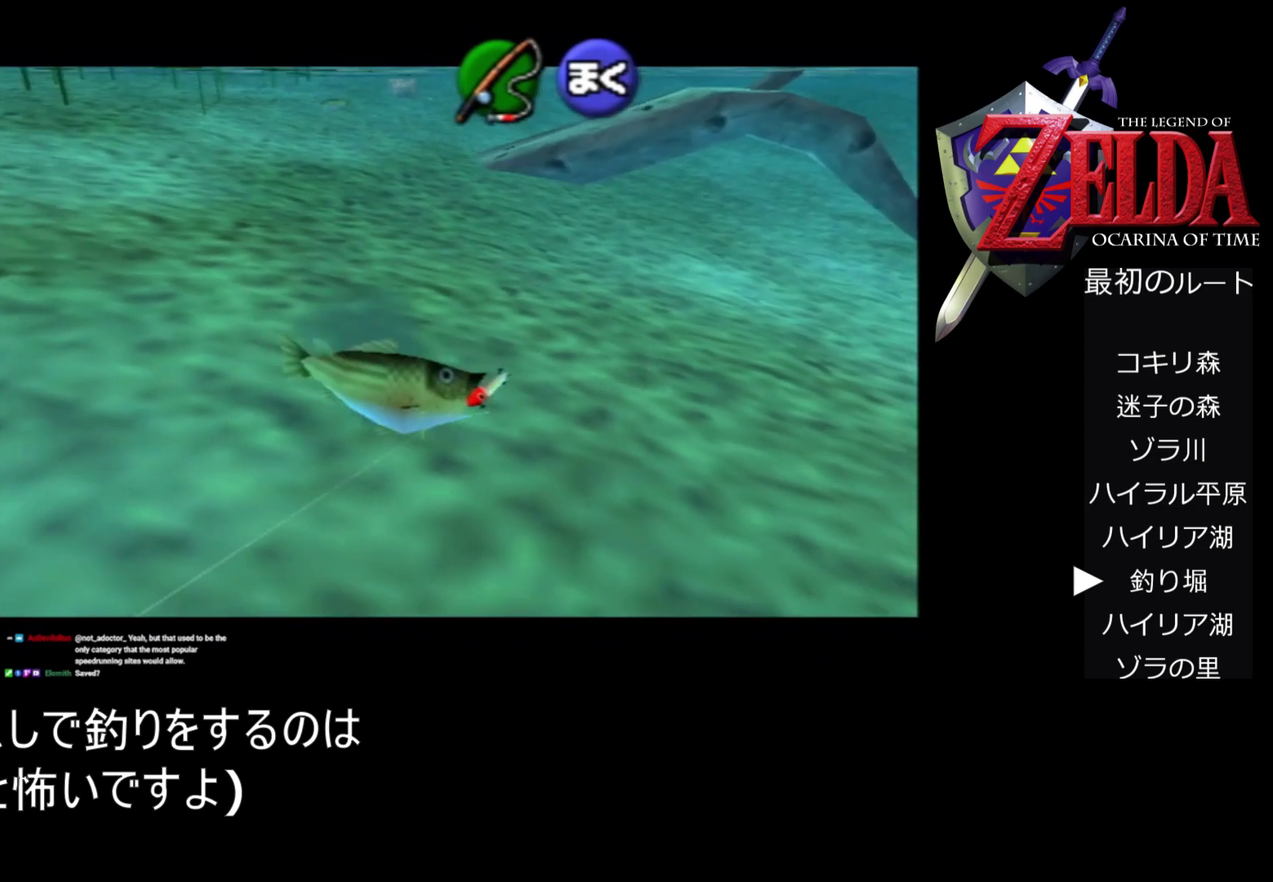
{"buttons": ["A"], "left_stick": "down-left", "events": []}
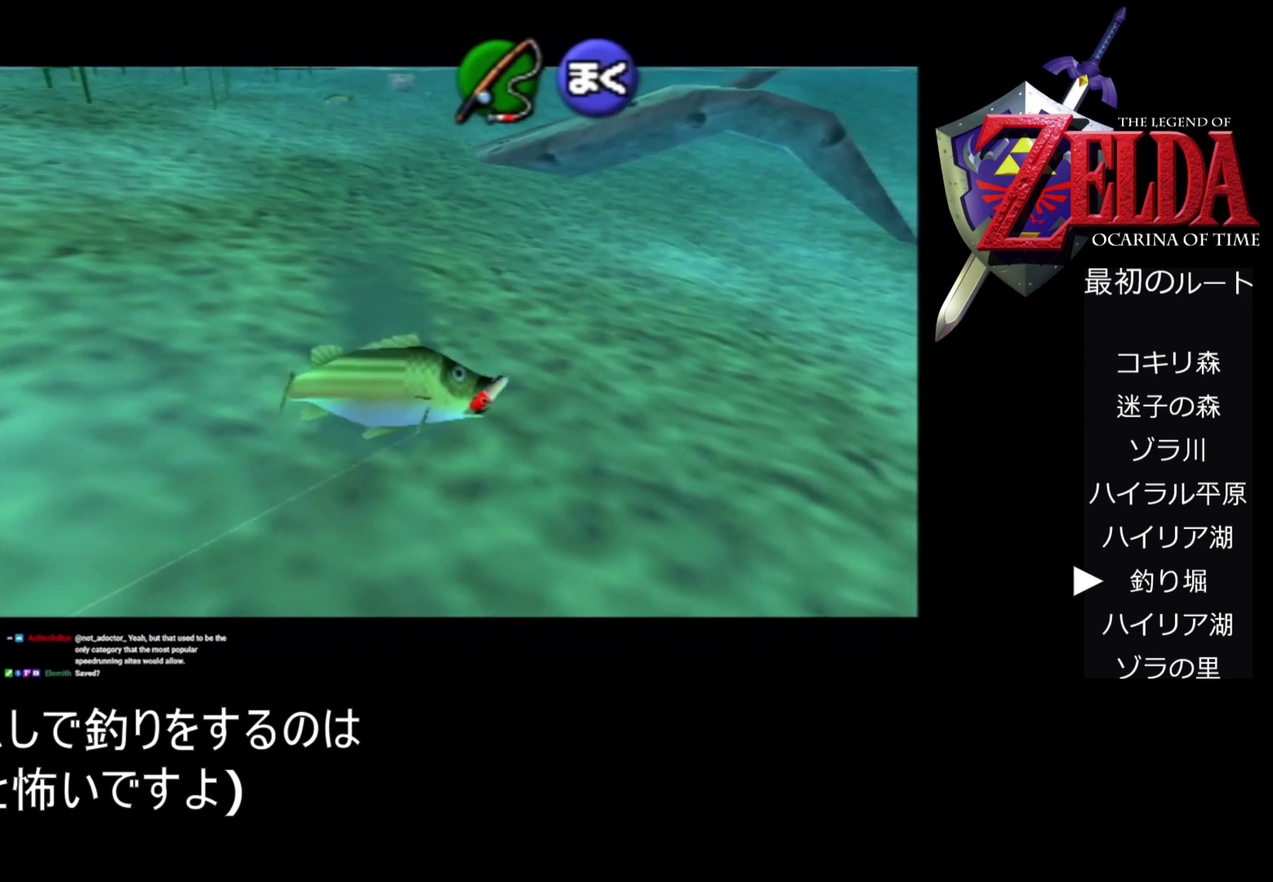
{"buttons": ["A"], "left_stick": "down-left", "events": []}
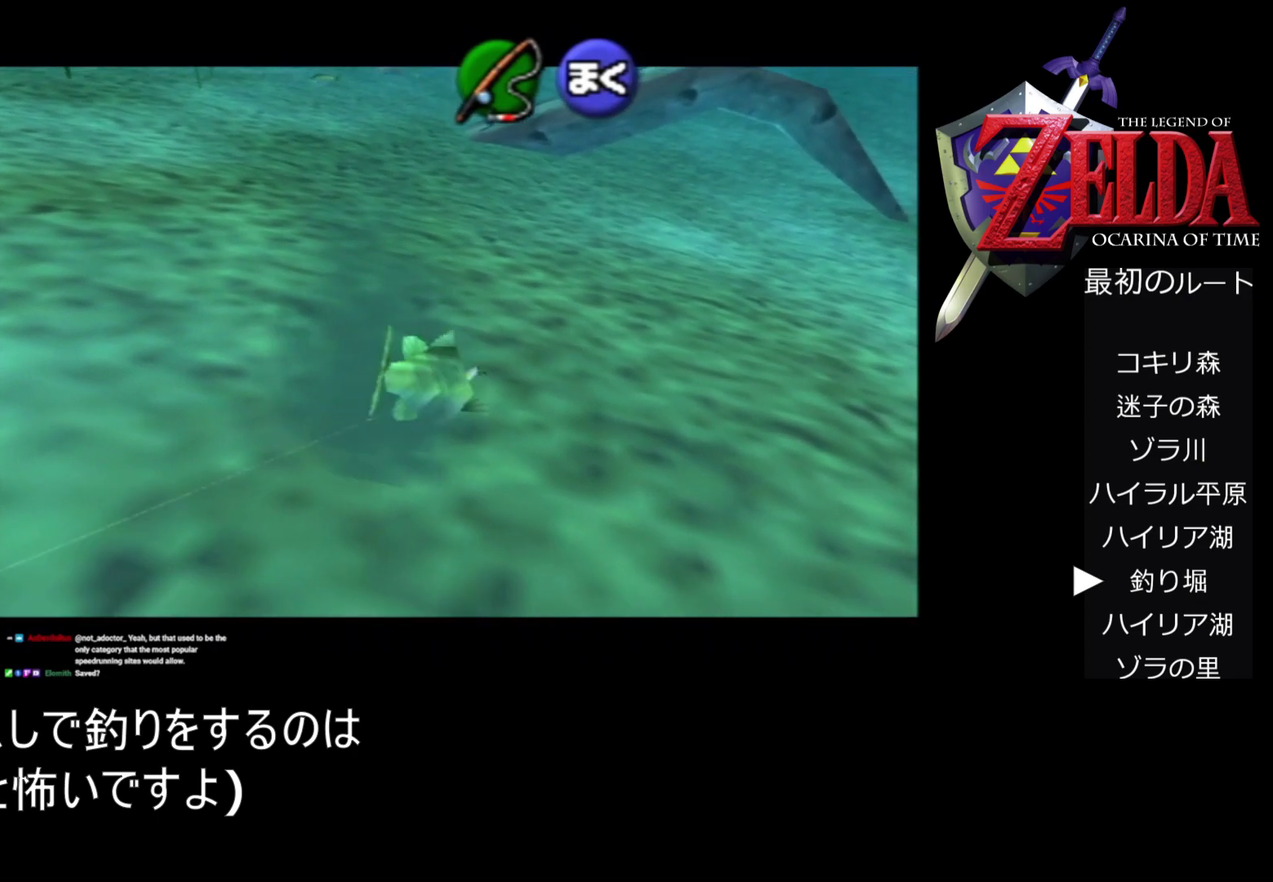
{"buttons": ["A"], "left_stick": "down-left", "events": []}
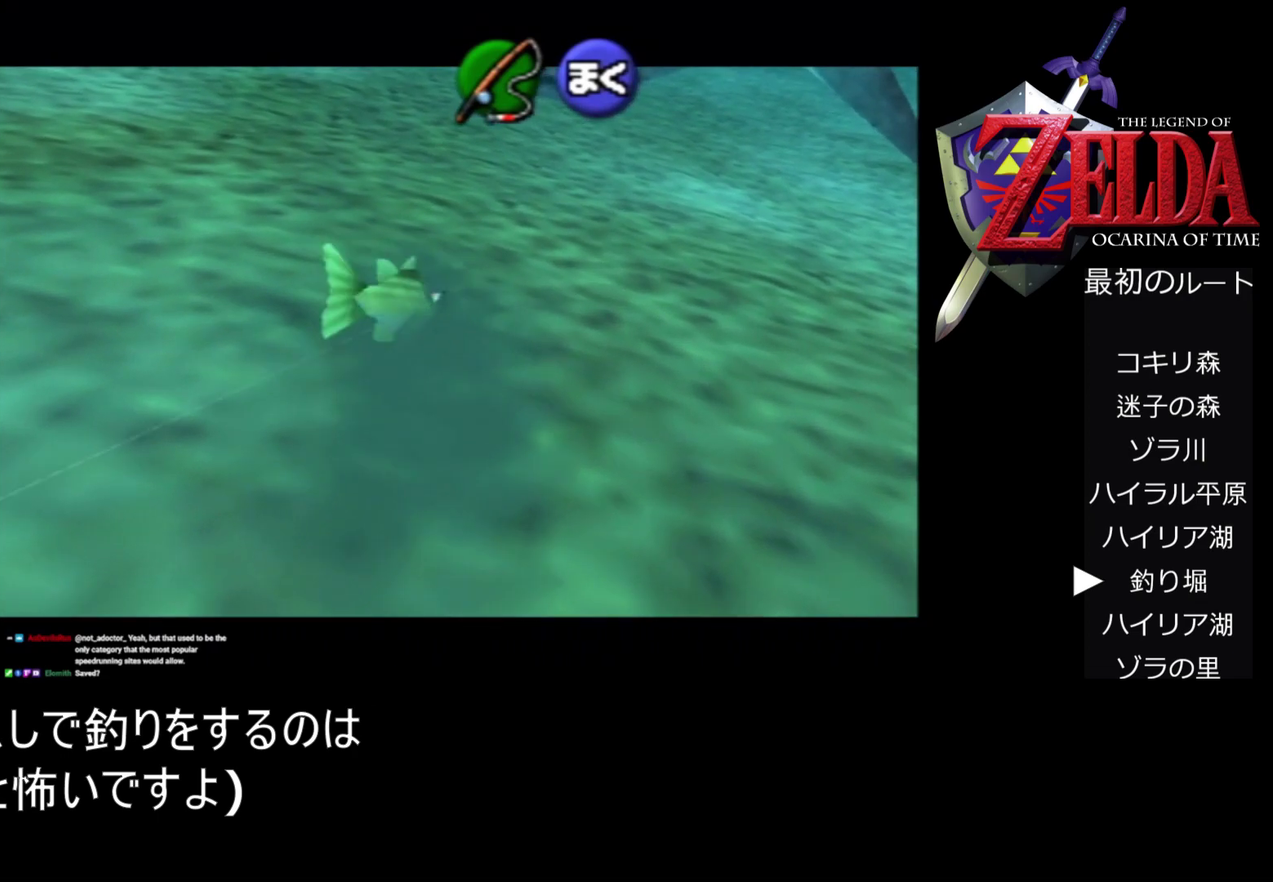
{"buttons": ["A"], "left_stick": "down-left", "events": []}
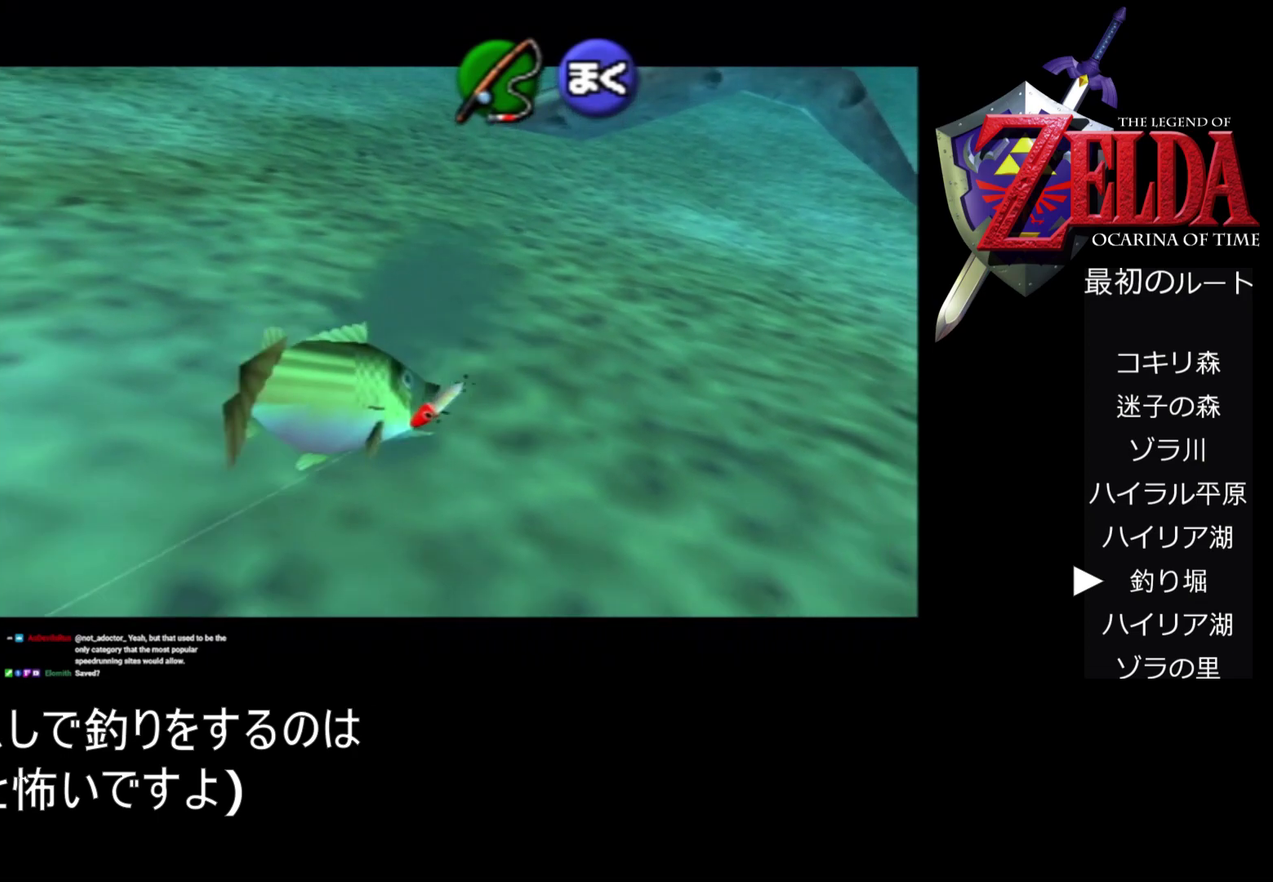
{"buttons": ["A"], "left_stick": "down-left", "events": []}
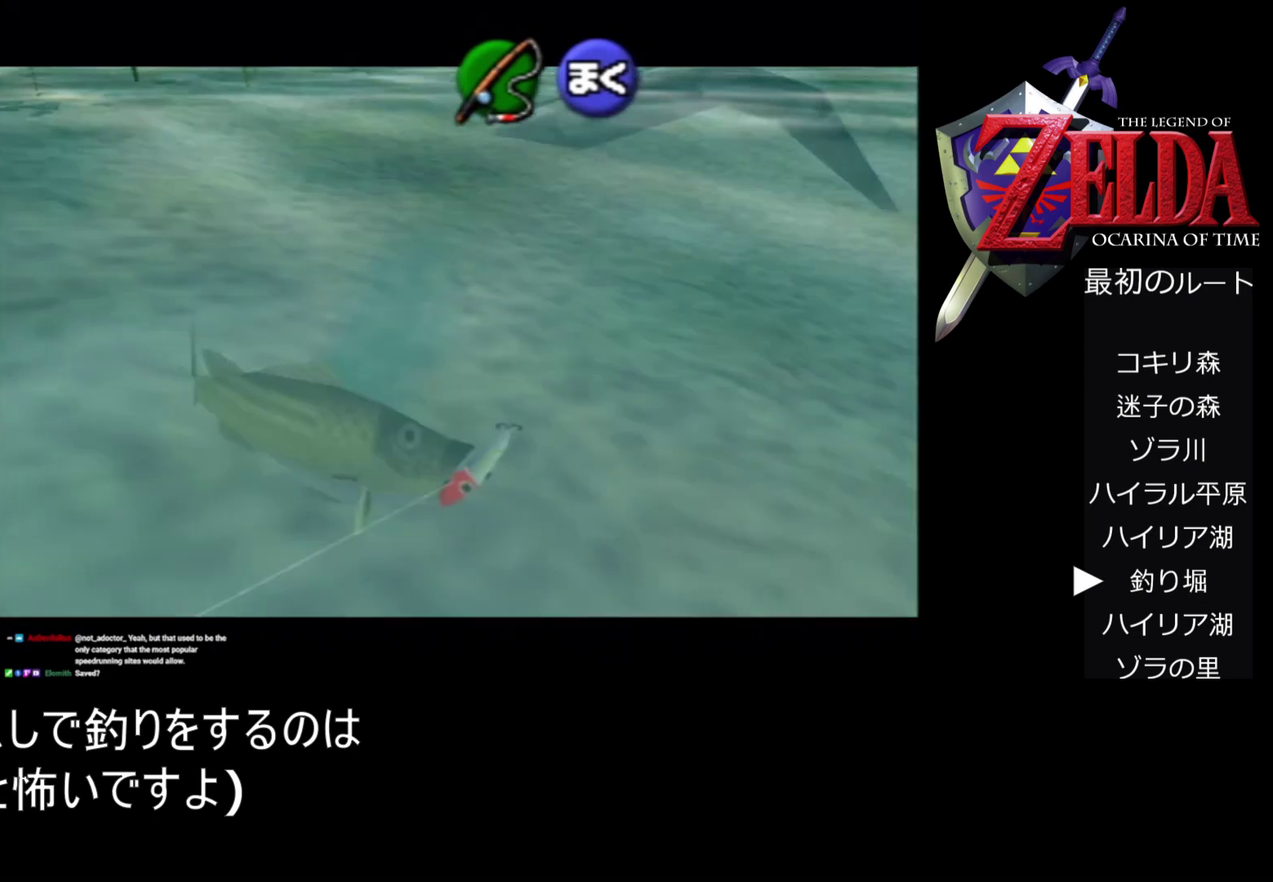
{"buttons": ["A"], "left_stick": "down-left", "events": []}
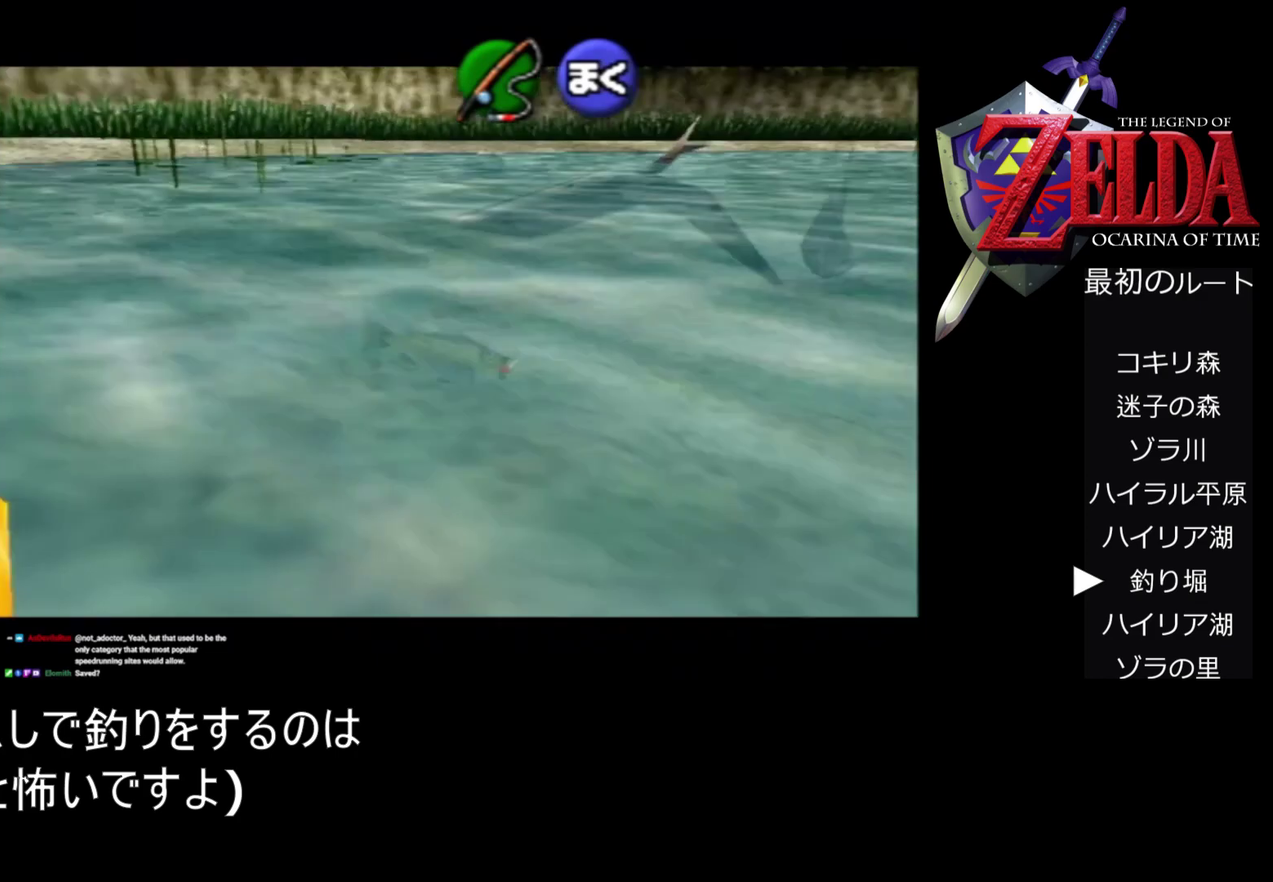
{"buttons": ["A"], "left_stick": "down-left", "events": []}
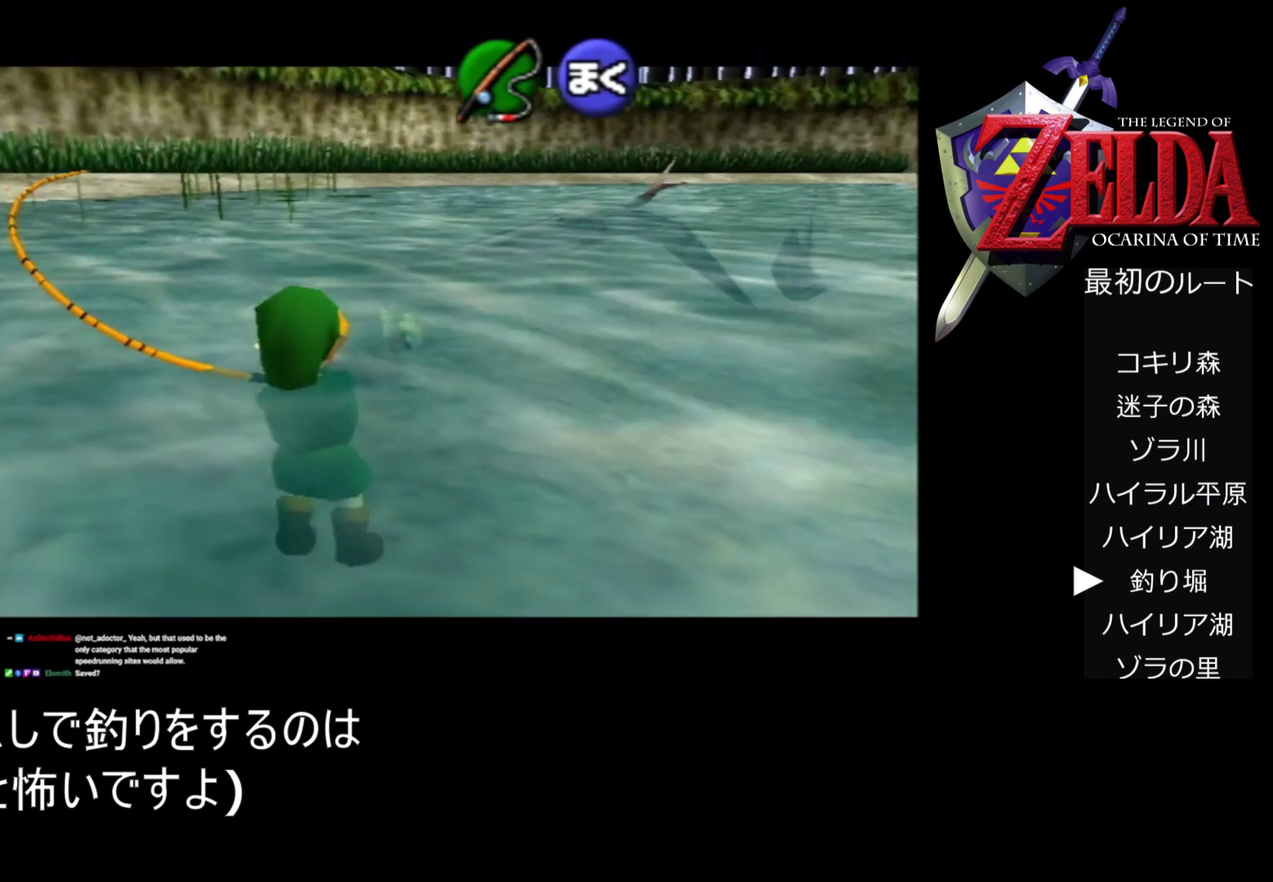
{"buttons": ["A"], "left_stick": "down-left", "events": []}
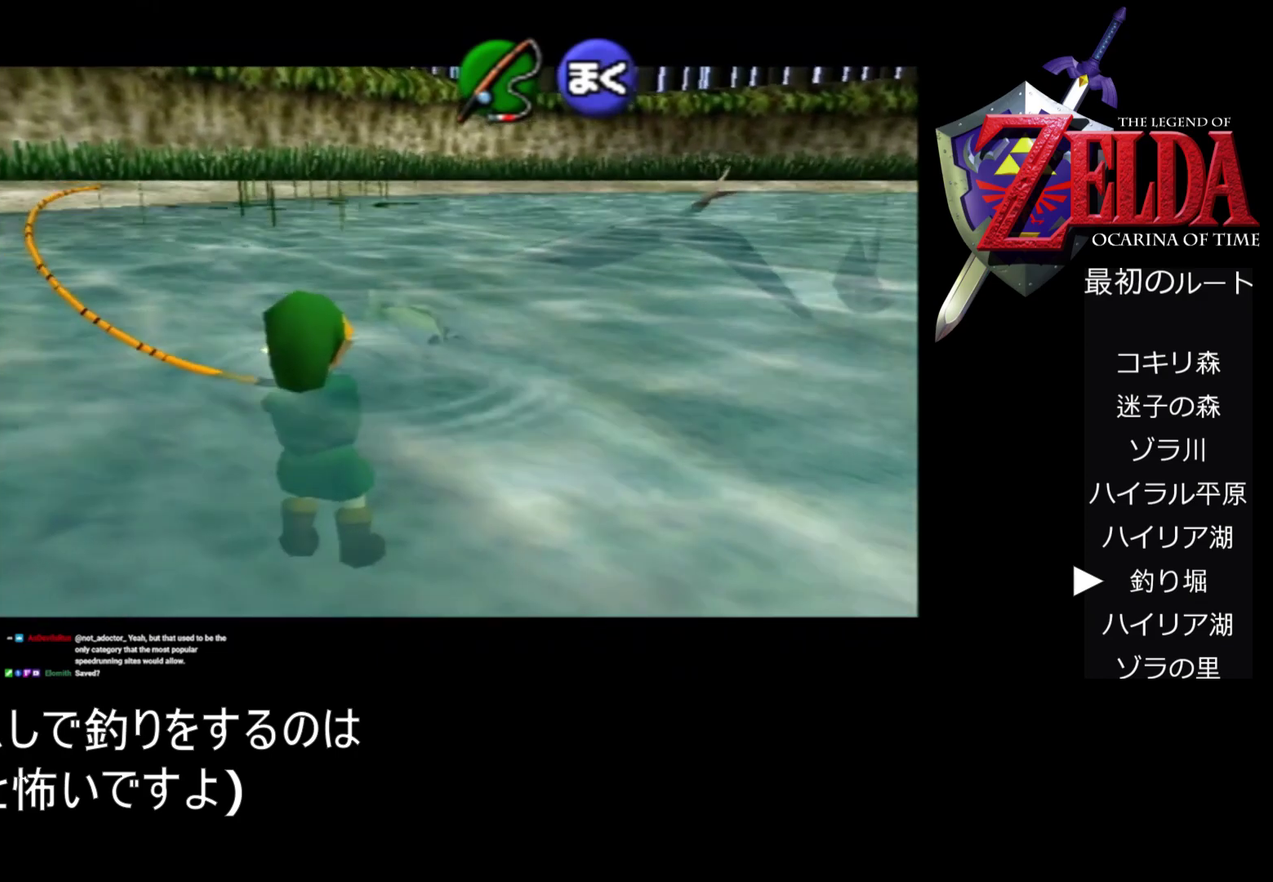
{"buttons": ["A"], "left_stick": "down-left", "events": []}
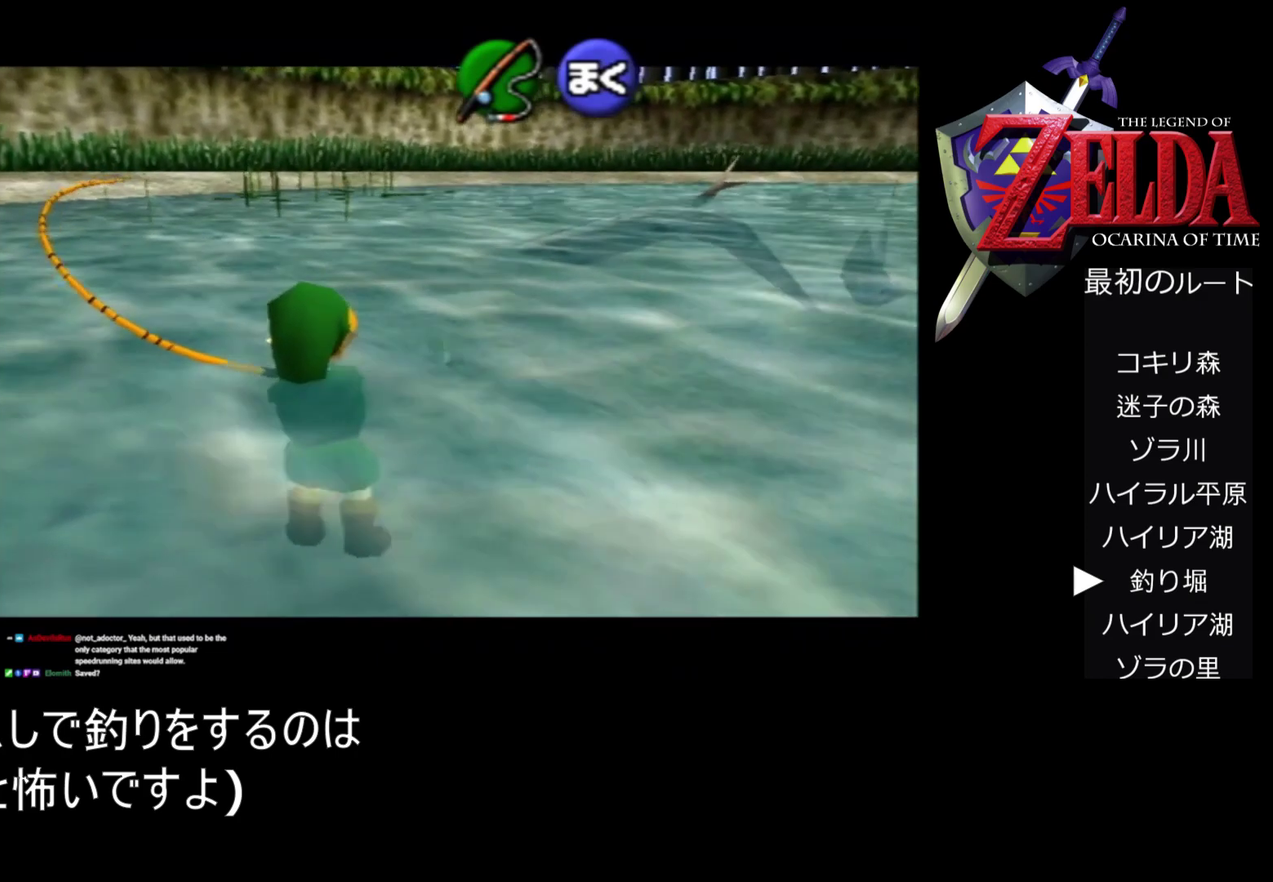
{"buttons": ["A"], "left_stick": "down-left", "events": []}
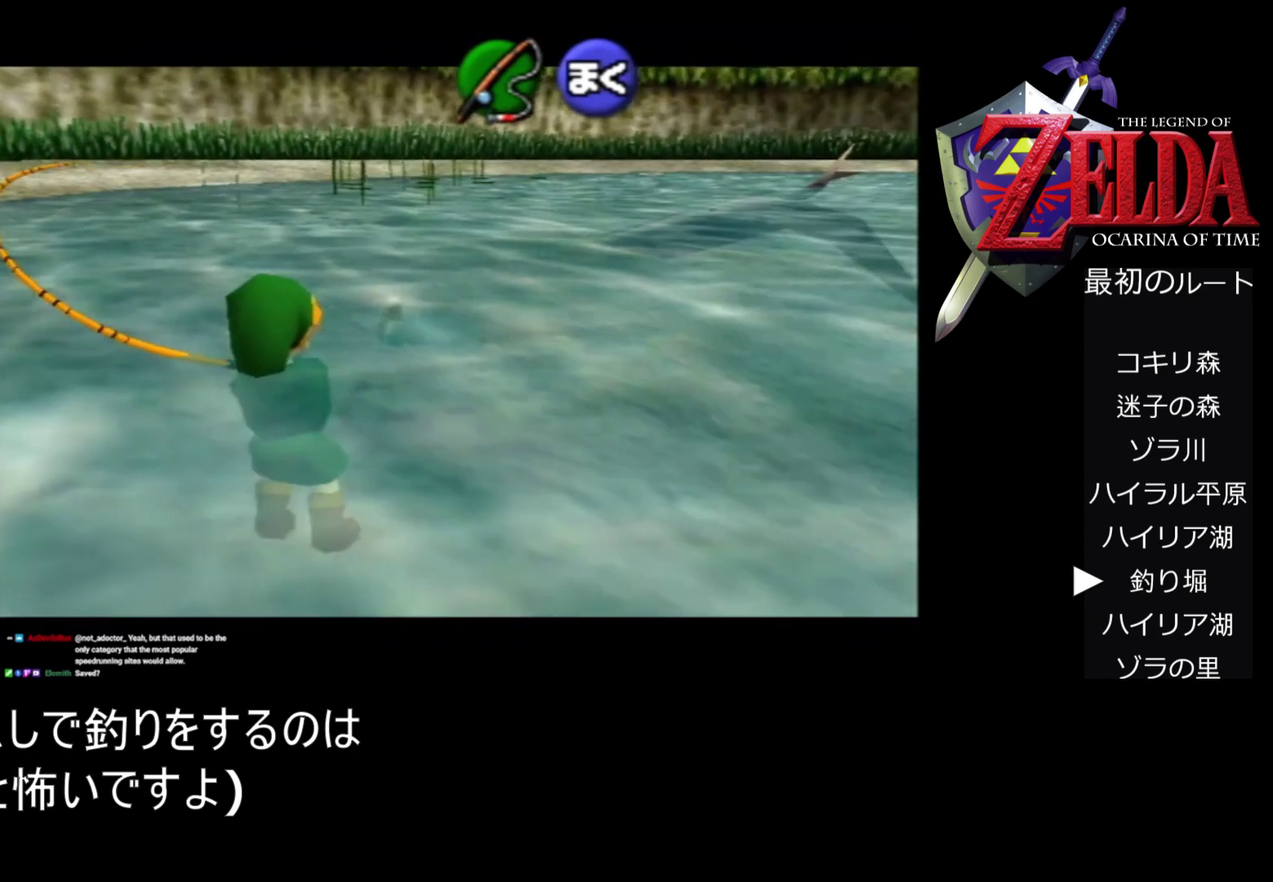
{"buttons": ["A"], "left_stick": "down-left", "events": []}
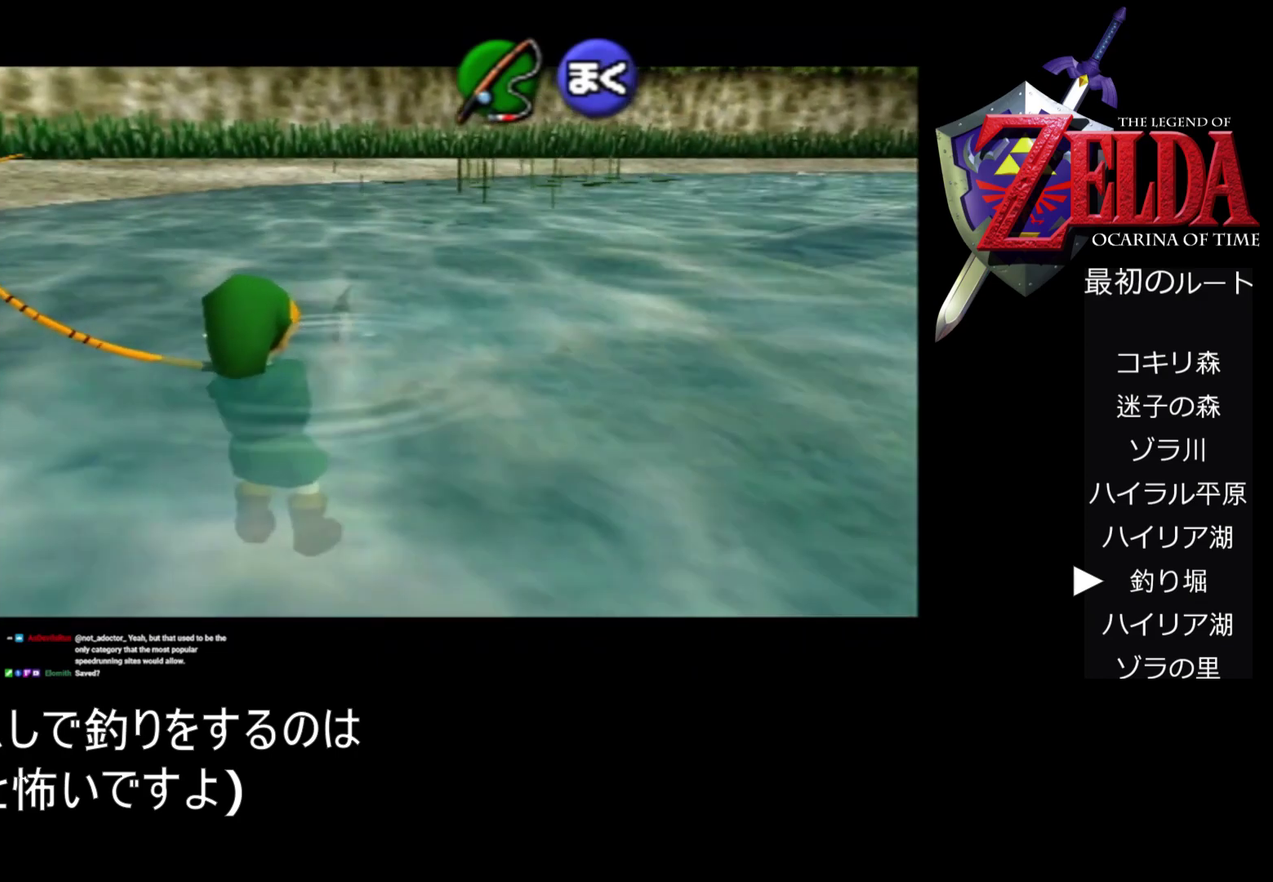
{"buttons": ["A"], "left_stick": "down-left", "events": []}
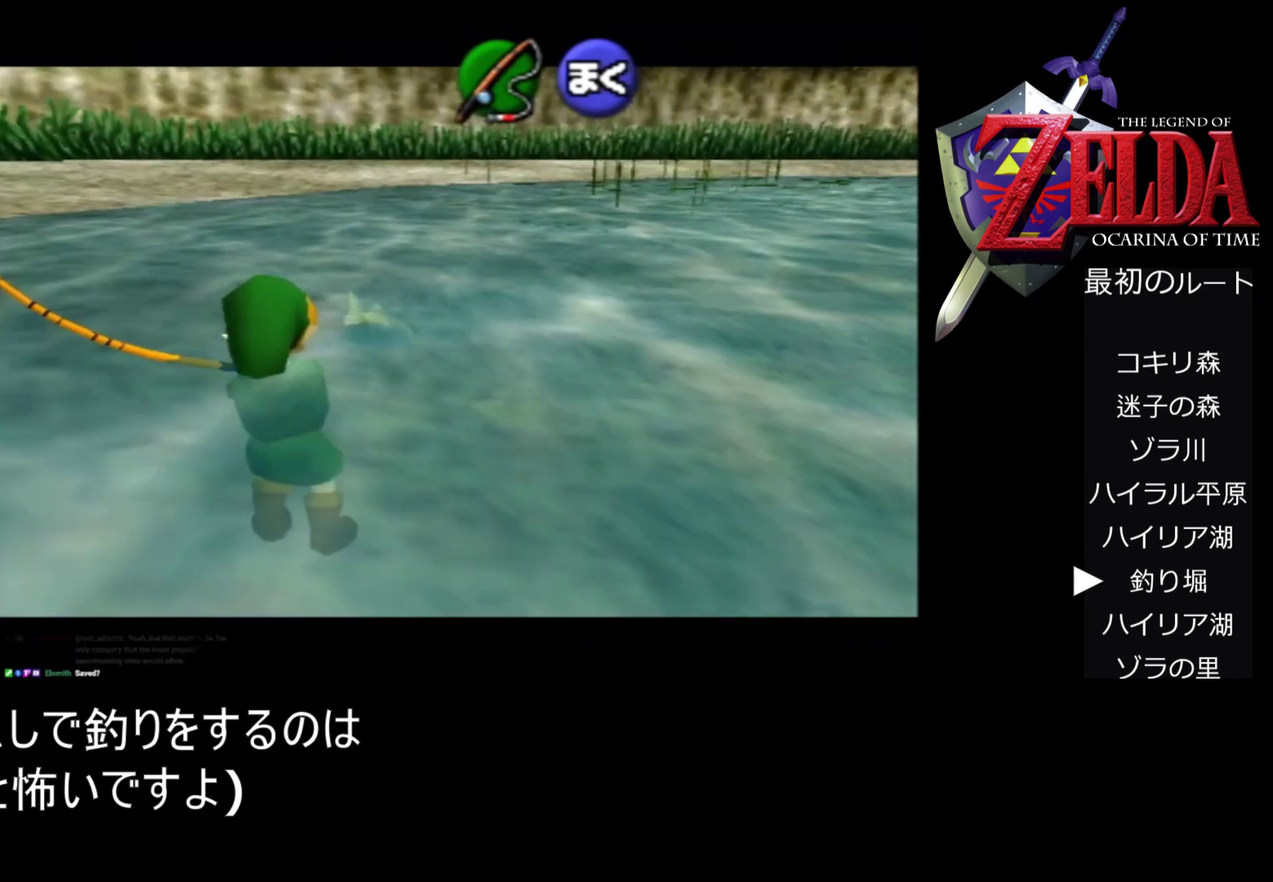
{"buttons": ["A"], "left_stick": "down-left", "events": []}
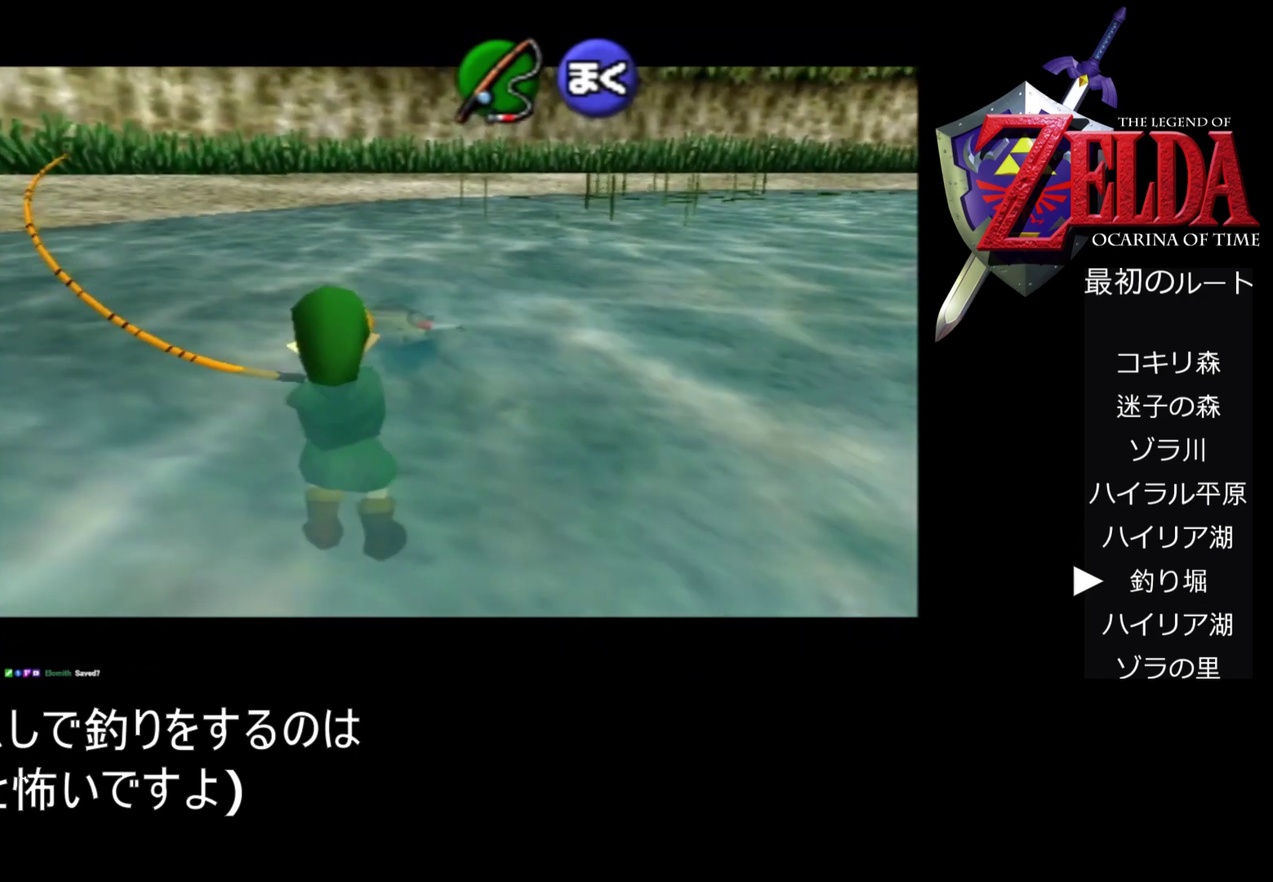
{"buttons": ["A"], "left_stick": "down-left", "events": []}
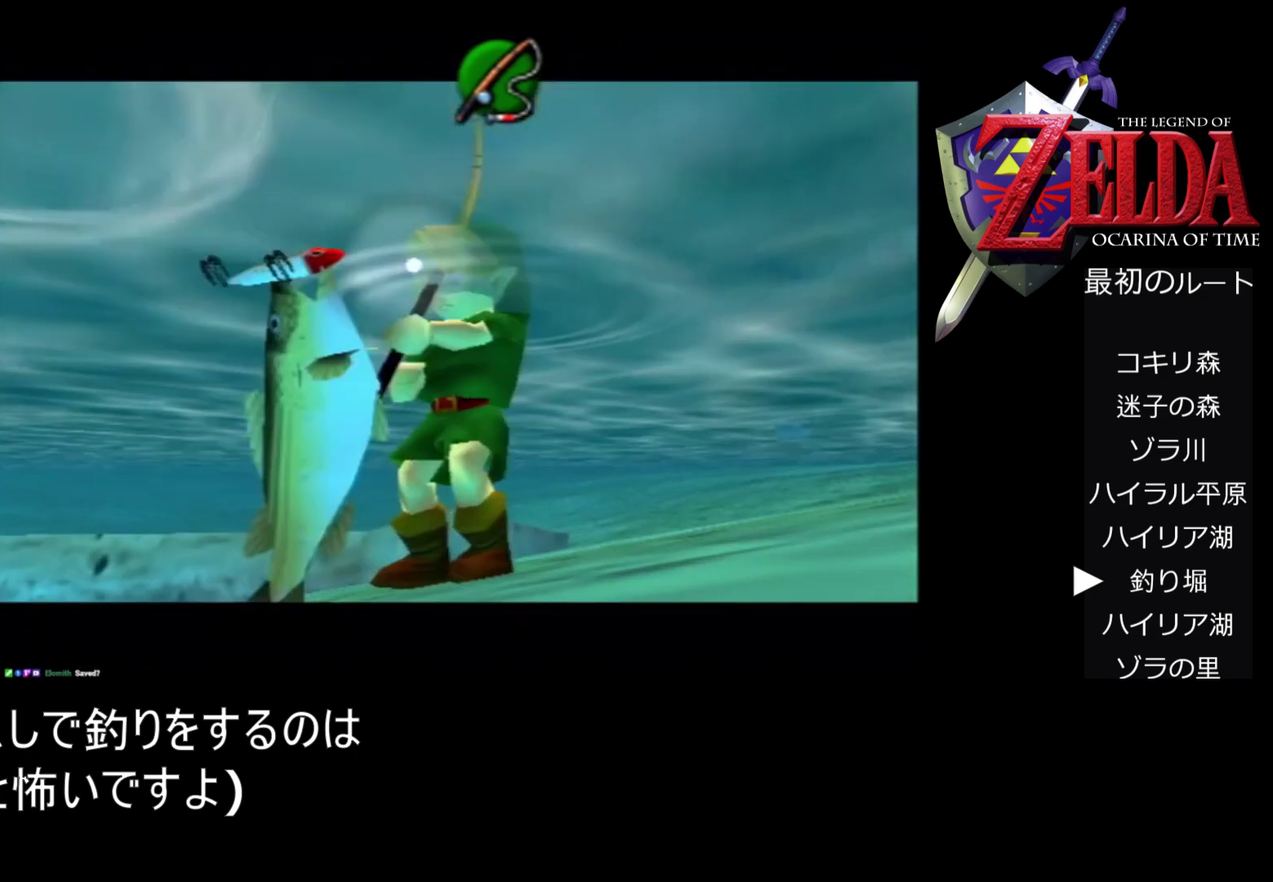
{"buttons": ["A"], "left_stick": "down-left", "events": []}
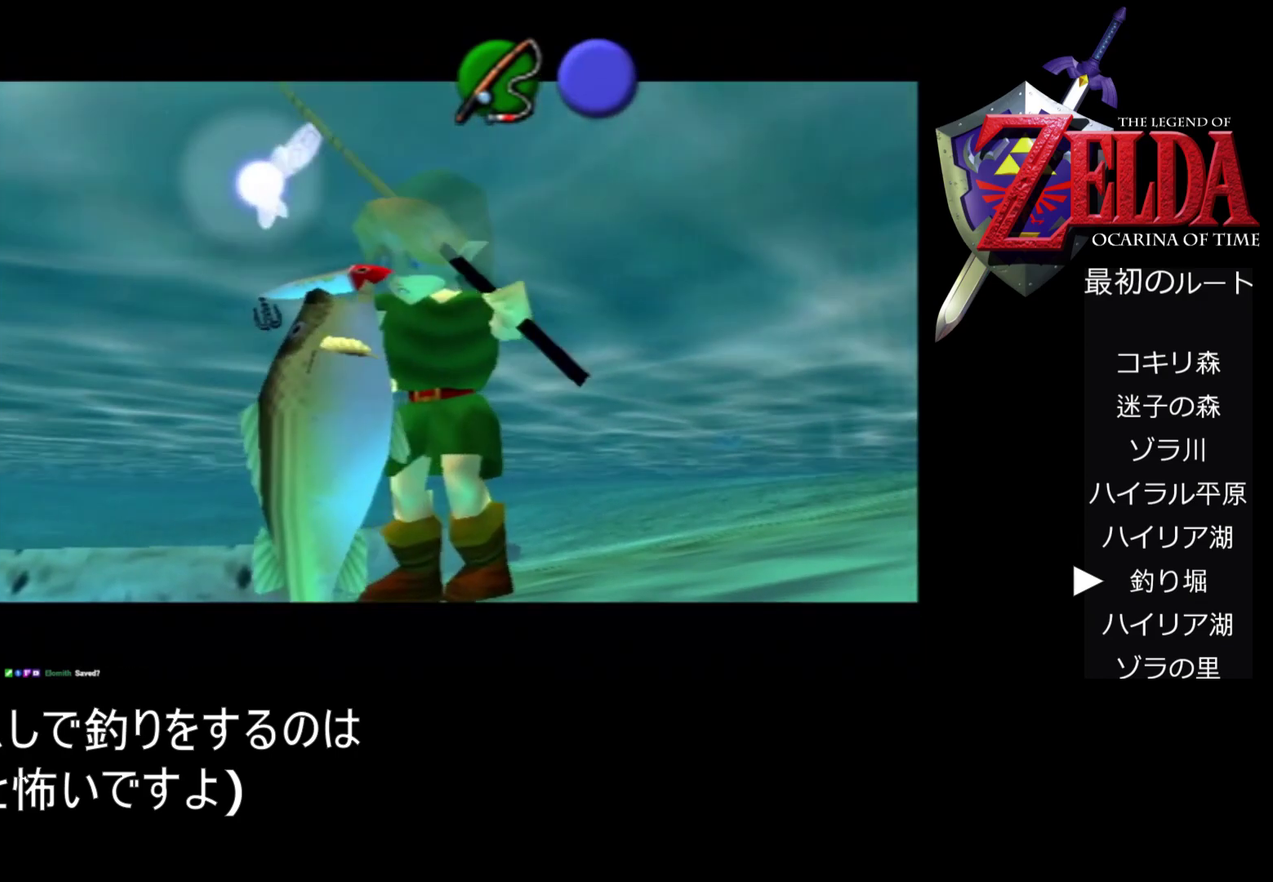
{"buttons": ["A"], "left_stick": "down-left", "events": []}
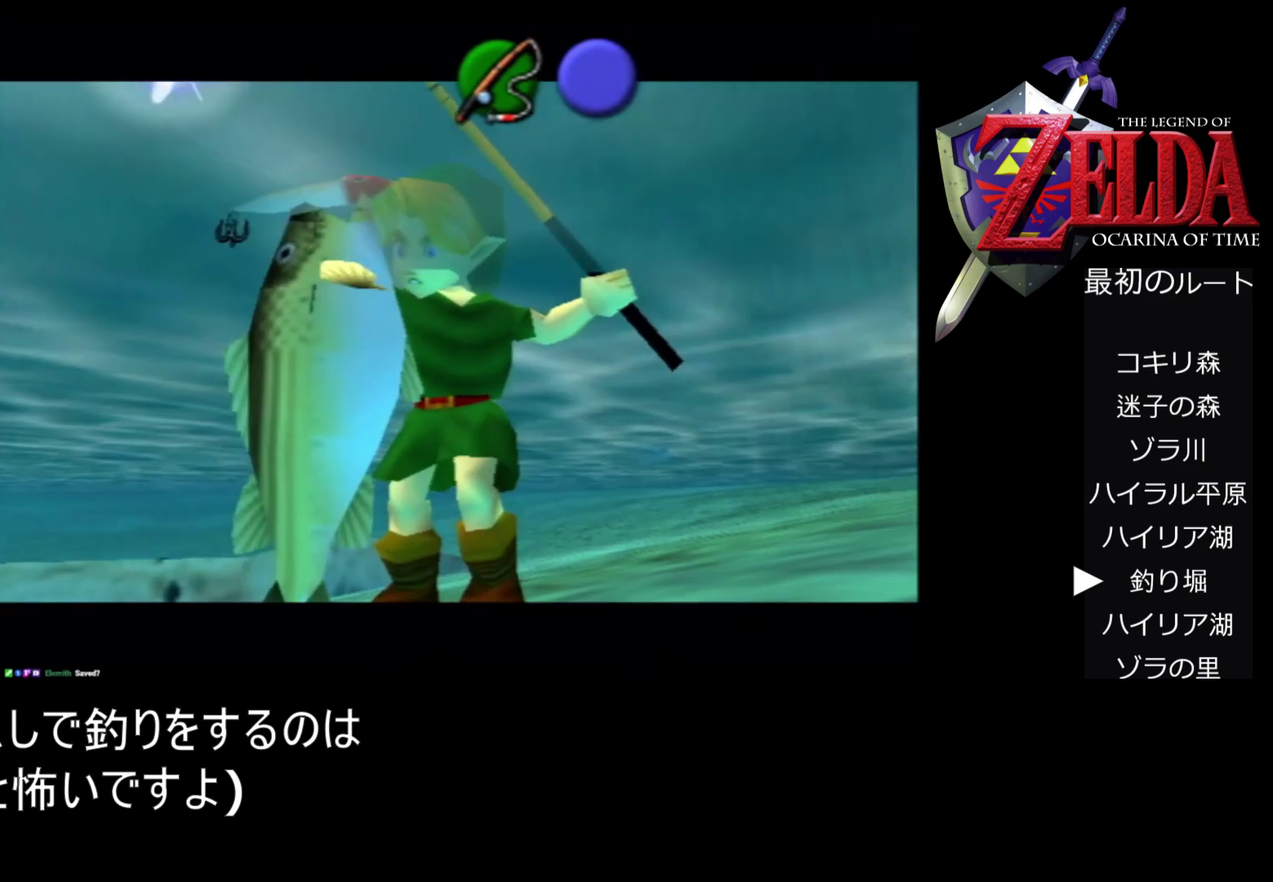
{"buttons": ["A"], "left_stick": "center", "events": [[333, "left_stick", "center"], [367, "A", "up"], [500, "A", "down"]]}
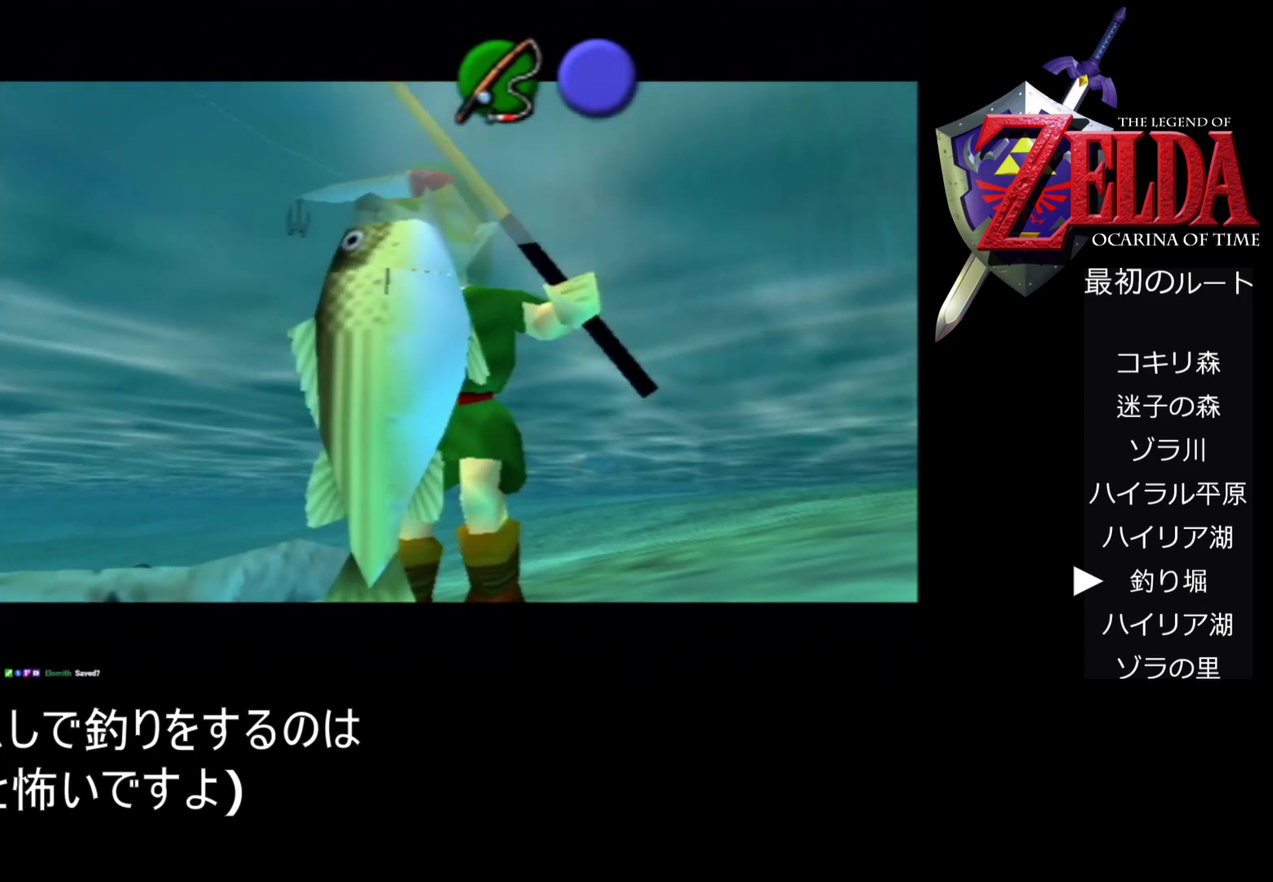
{"buttons": ["A"], "left_stick": "center", "events": []}
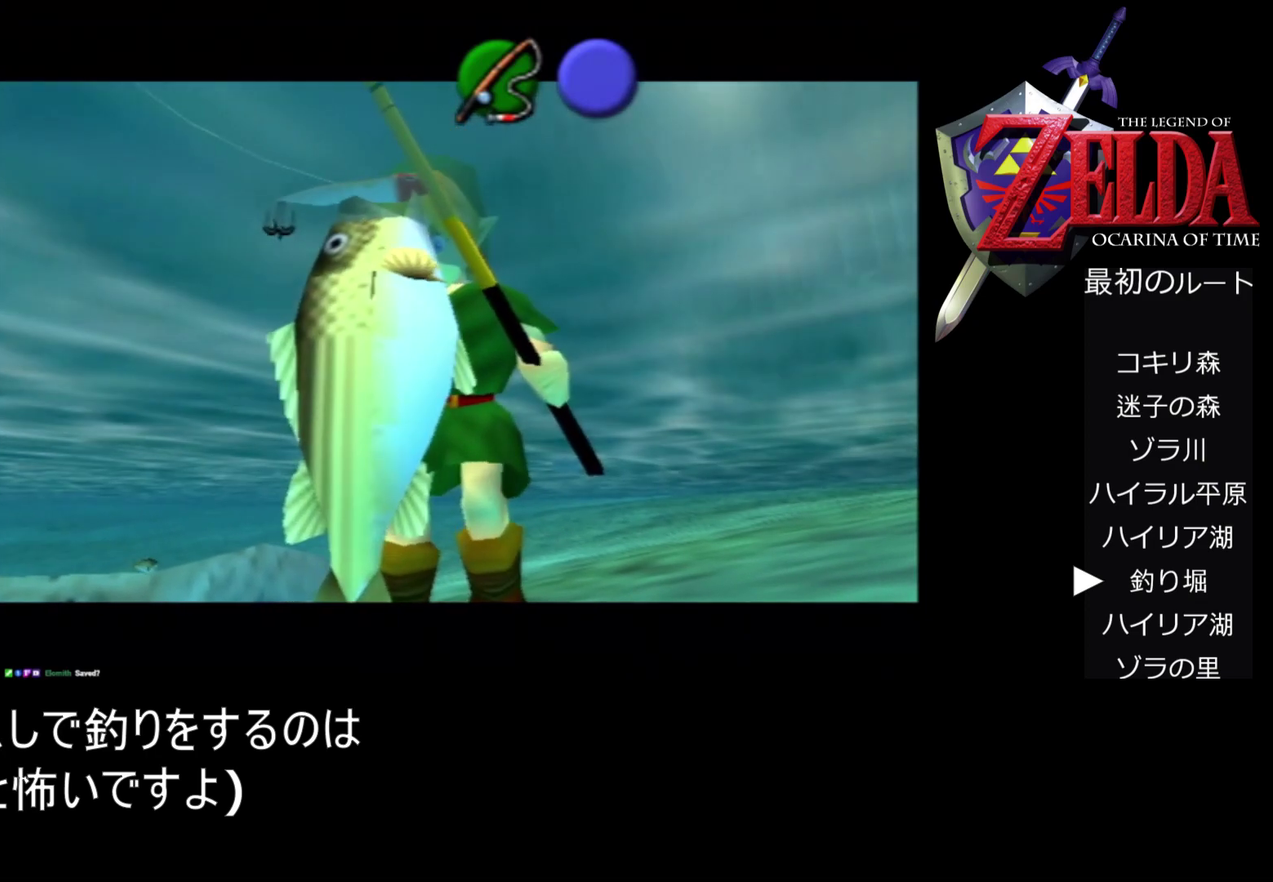
{"buttons": ["A"], "left_stick": "center", "events": []}
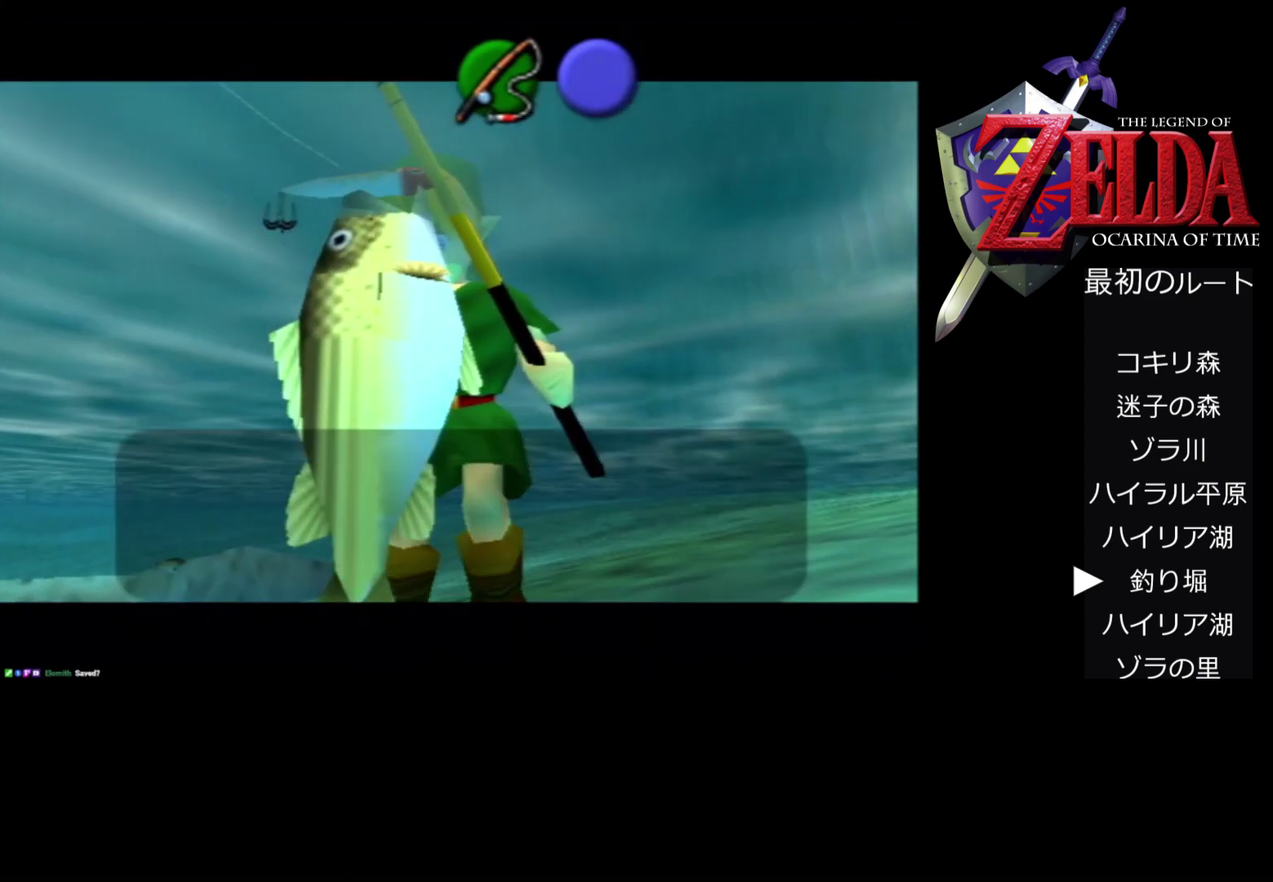
{"buttons": ["A"], "left_stick": "center", "events": []}
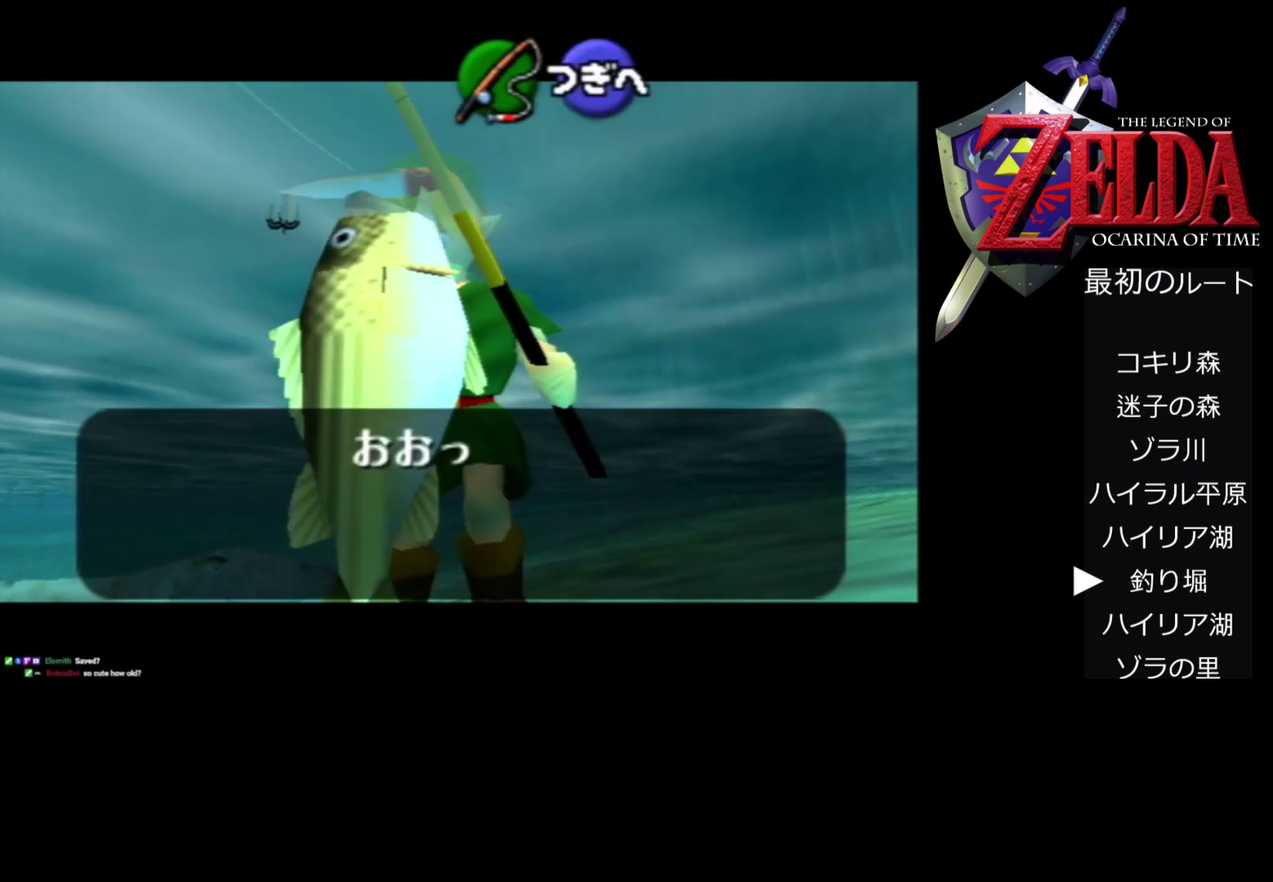
{"buttons": ["A"], "left_stick": "center", "events": []}
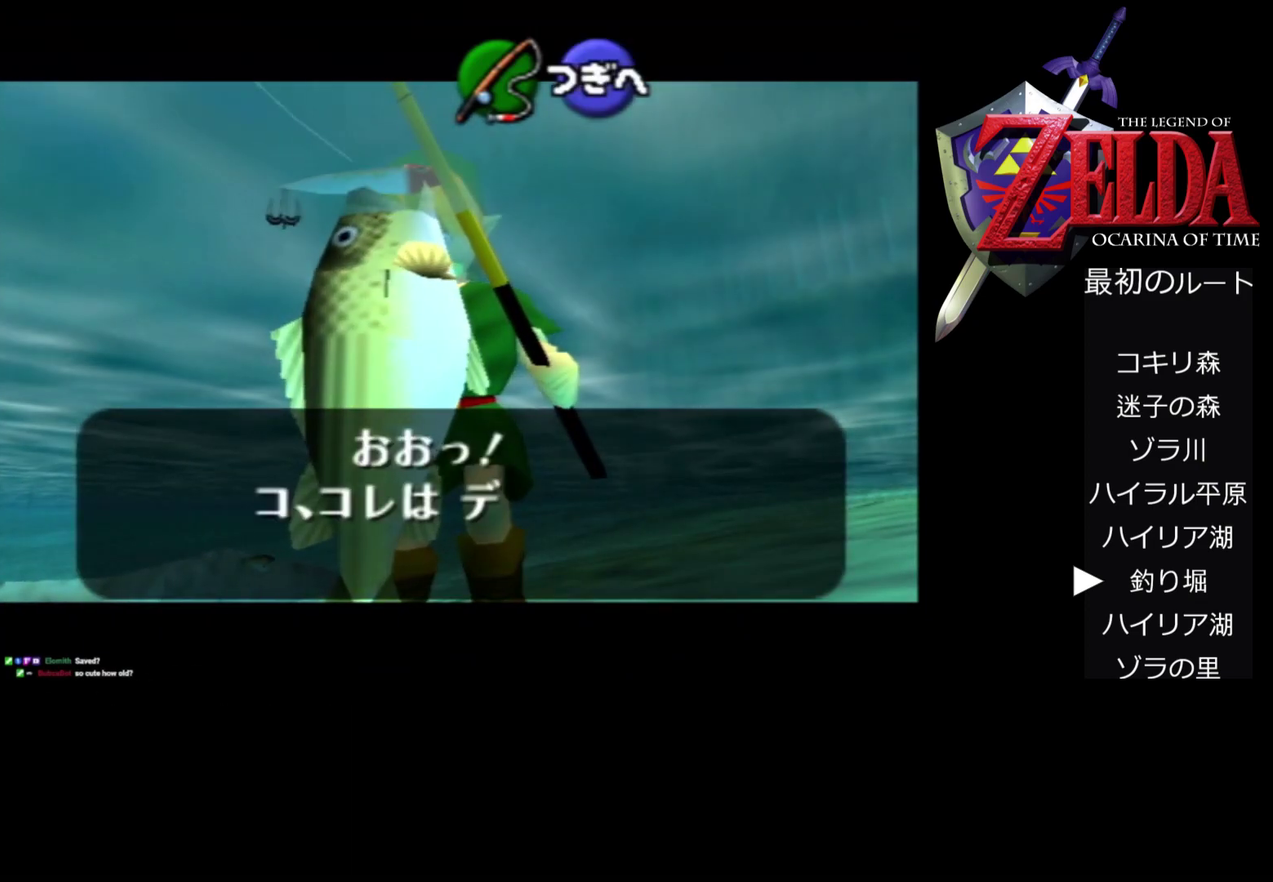
{"buttons": ["A"], "left_stick": "center", "events": [[200, "A", "up"], [400, "A", "down"]]}
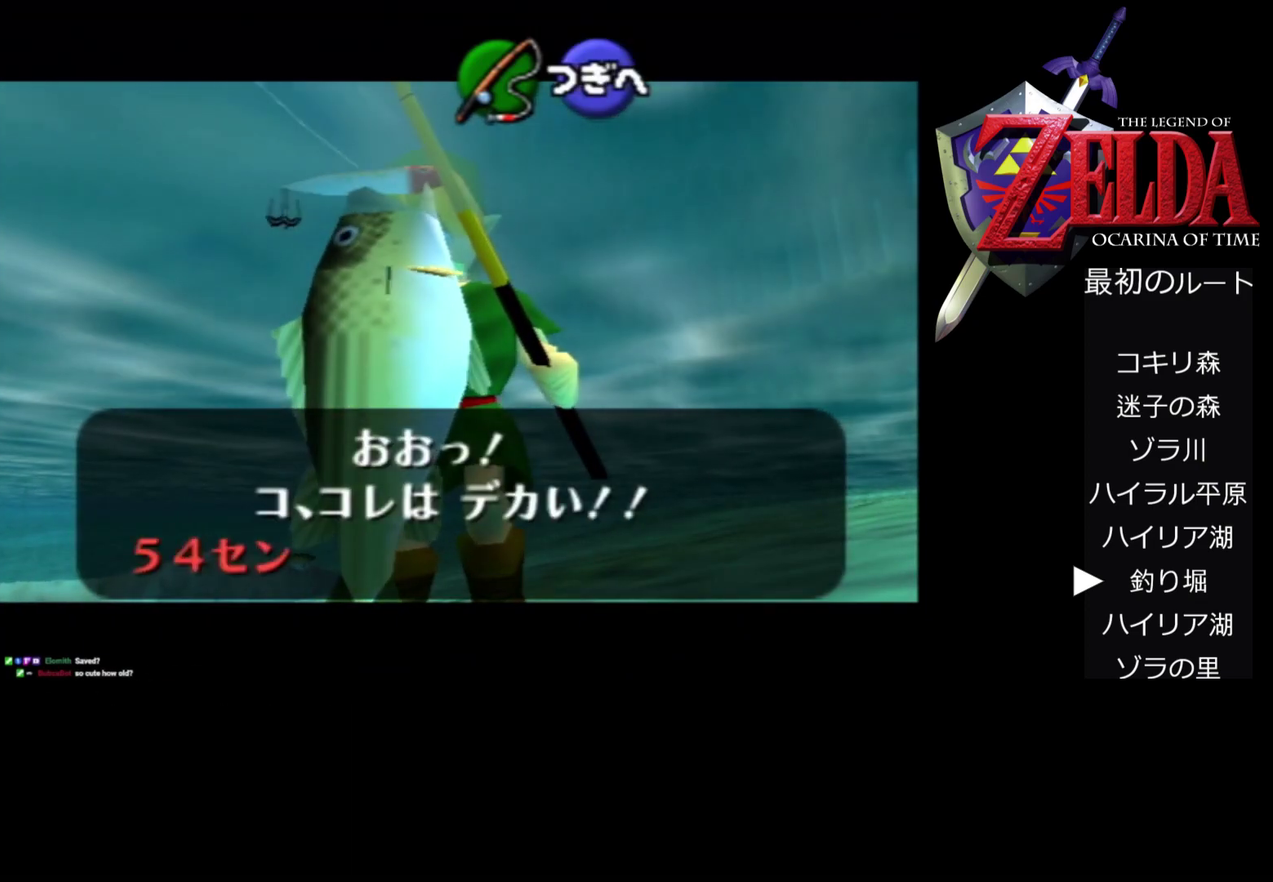
{"buttons": [], "left_stick": "center", "events": [[433, "A", "up"]]}
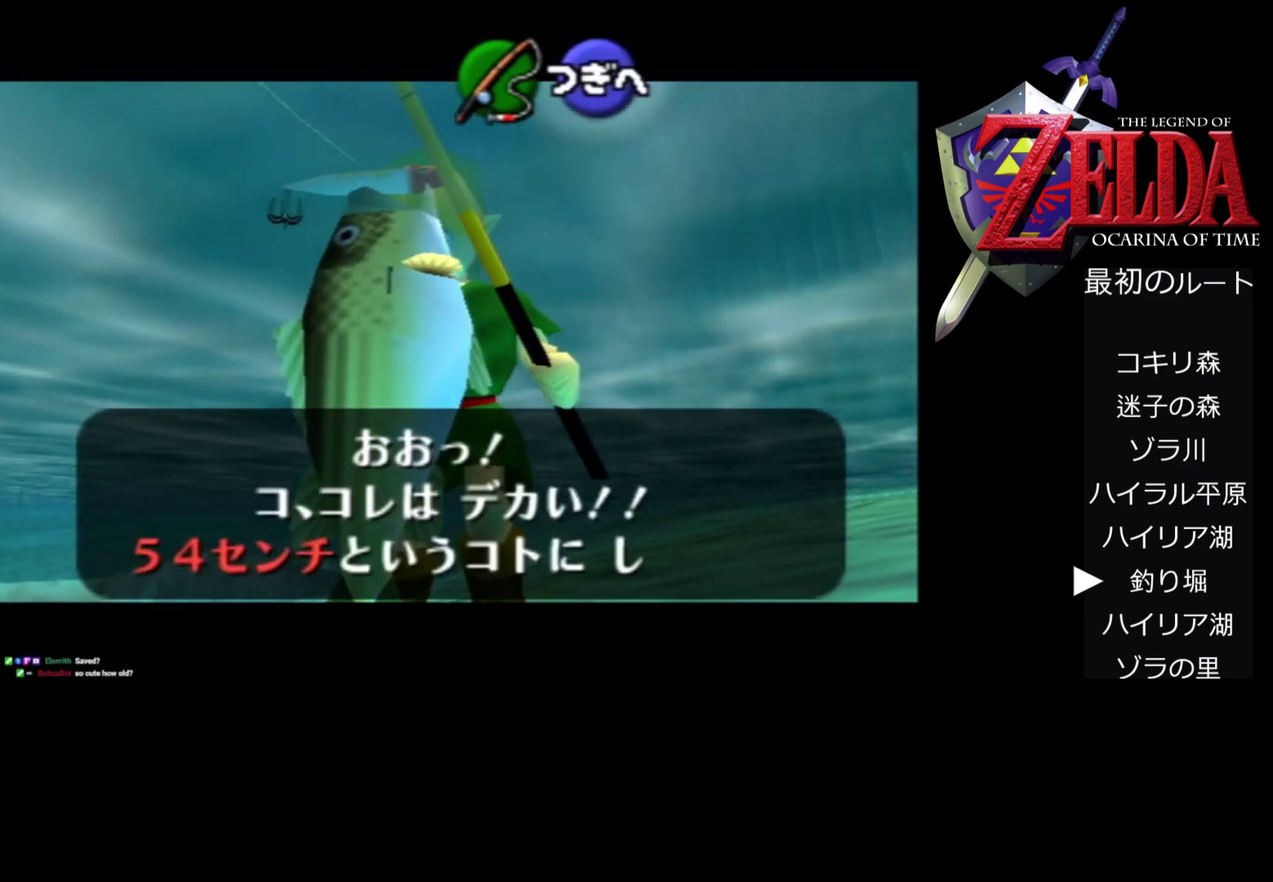
{"buttons": [], "left_stick": "center", "events": [[33, "A", "down"], [367, "A", "up"]]}
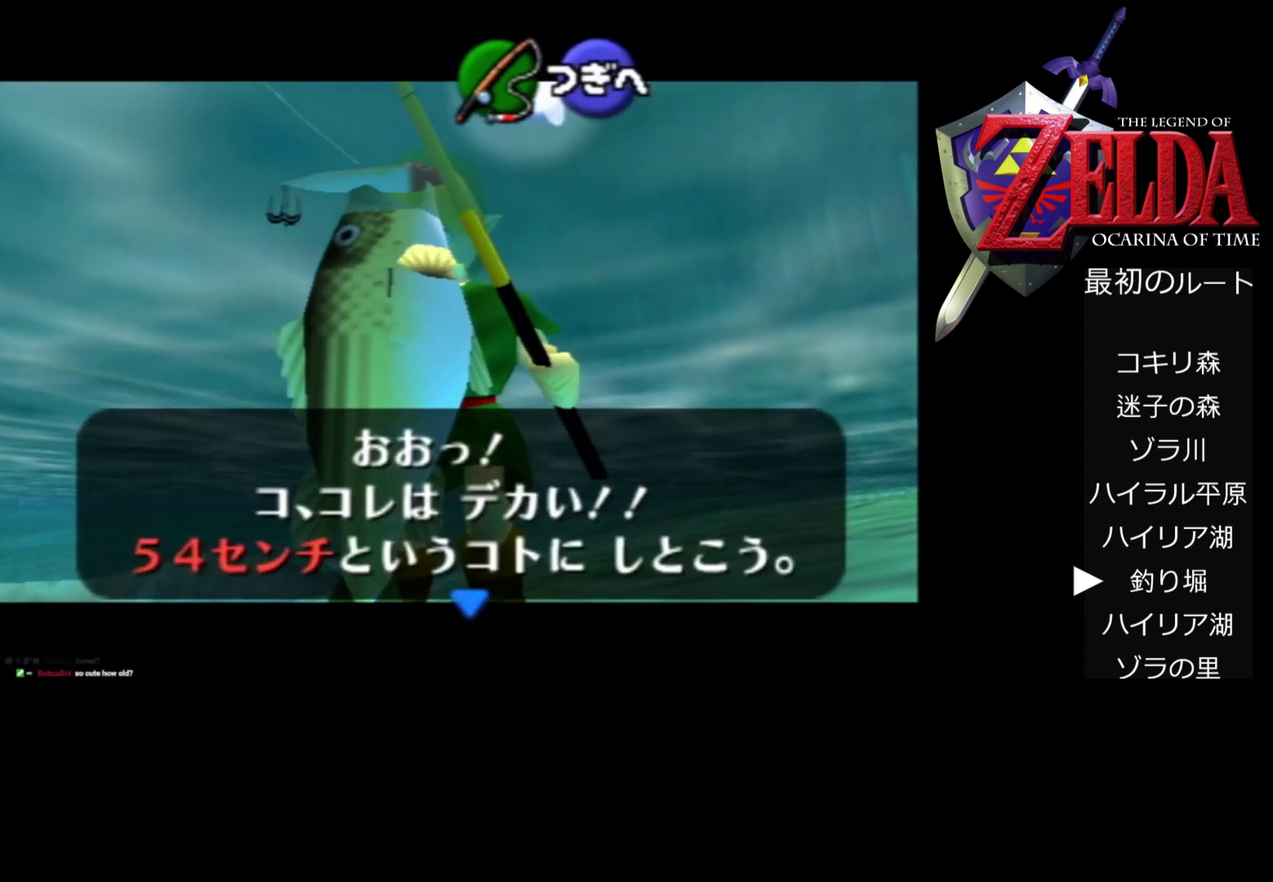
{"buttons": [], "left_stick": "center", "events": [[67, "A", "down"], [333, "A", "up"]]}
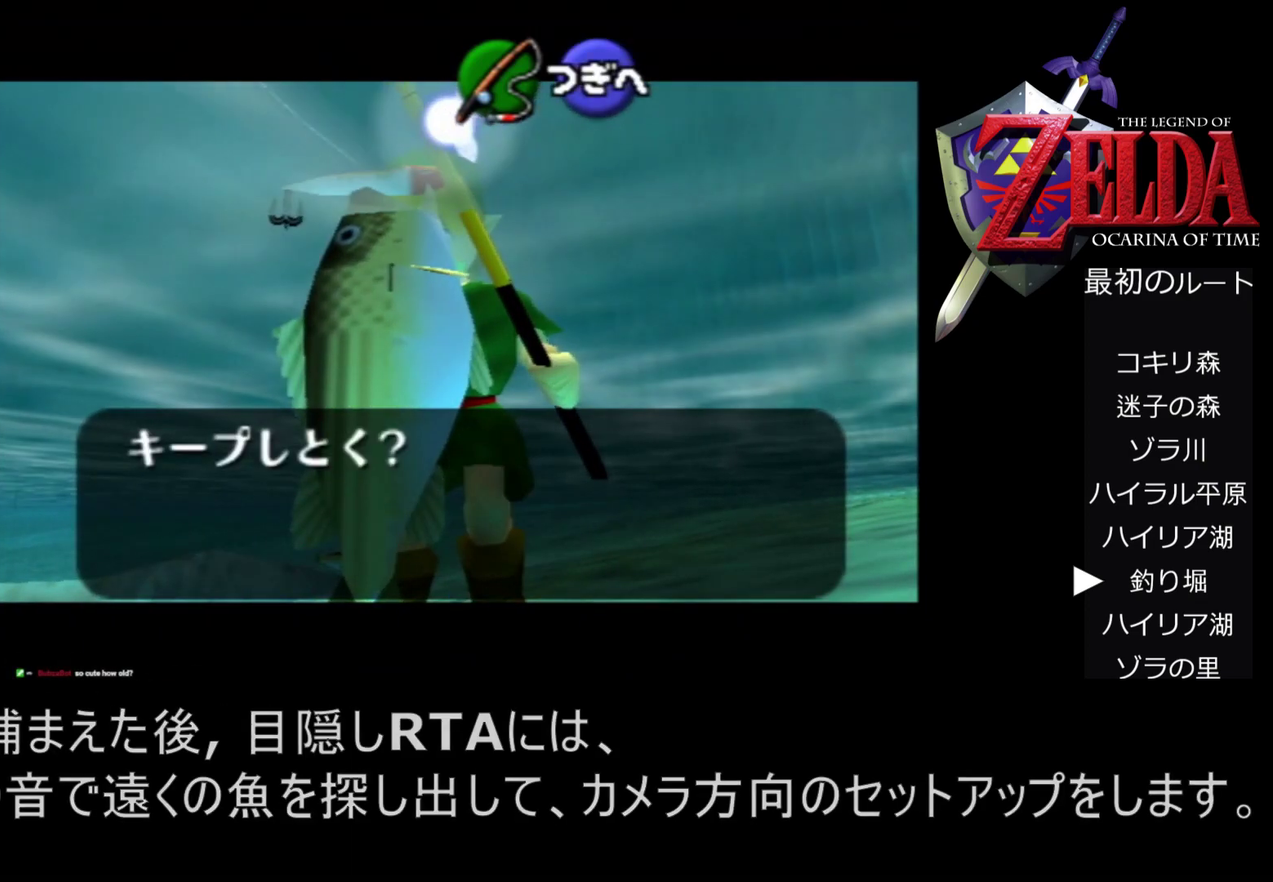
{"buttons": [], "left_stick": "center", "events": [[100, "A", "down"], [300, "A", "up"]]}
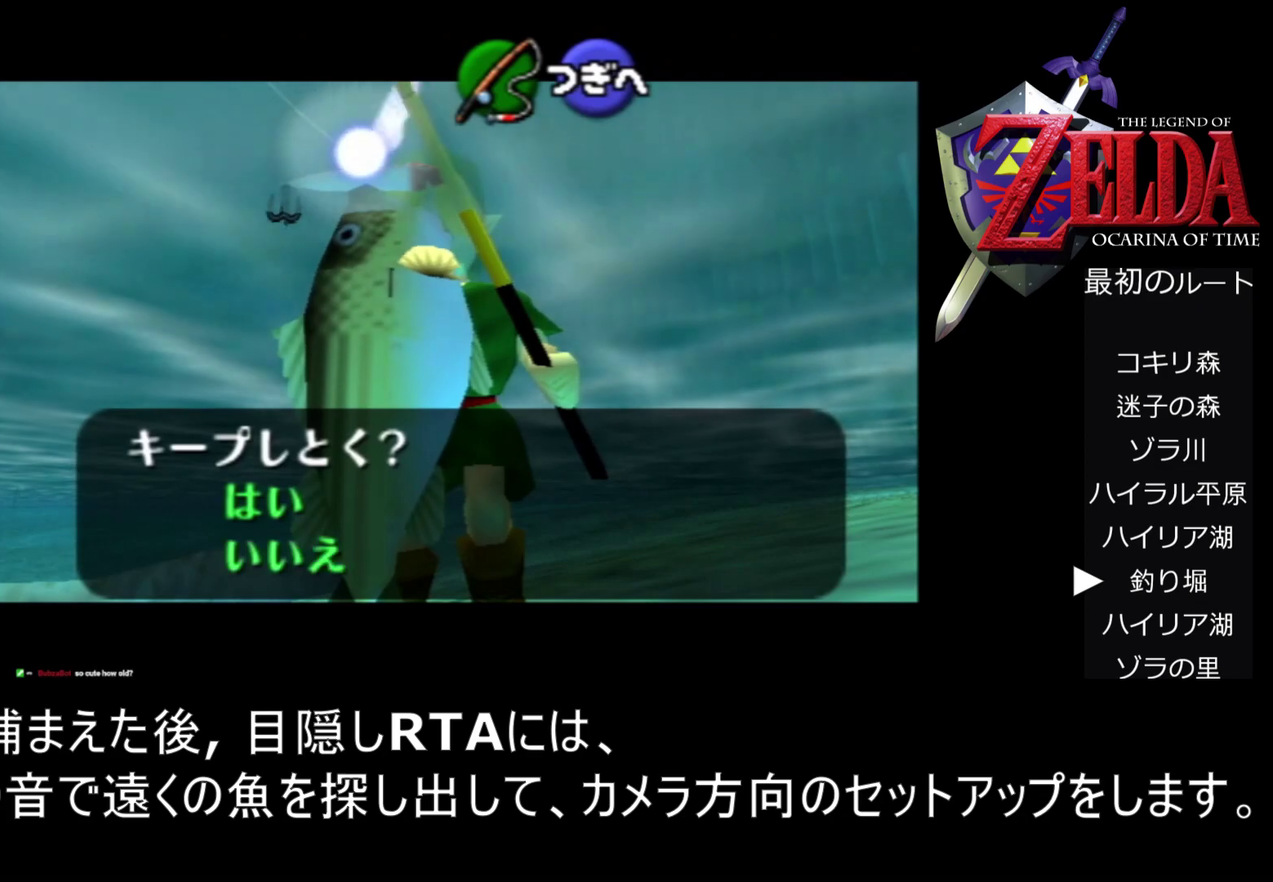
{"buttons": [], "left_stick": "center", "events": []}
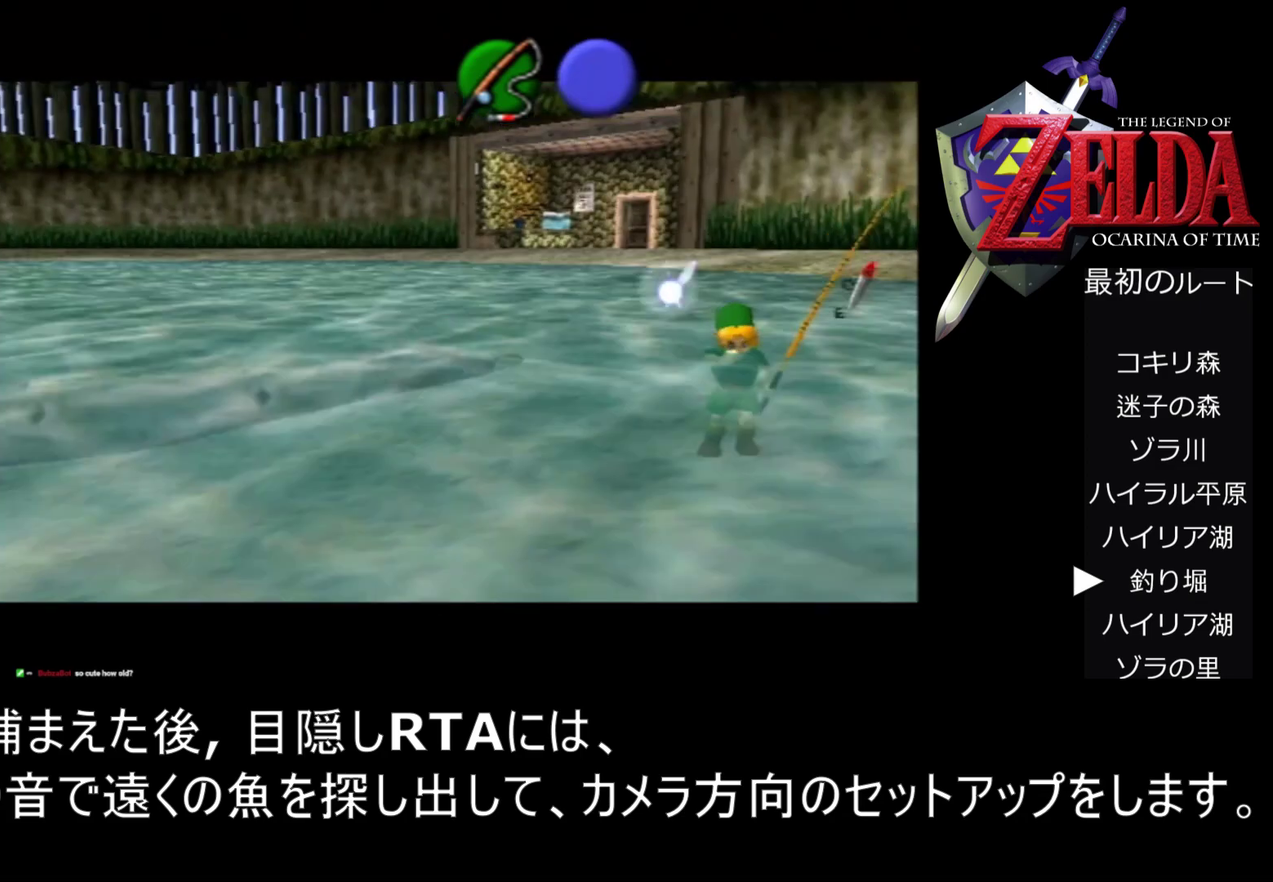
{"buttons": [], "left_stick": "center", "events": [[300, "A", "down"], [433, "A", "up"]]}
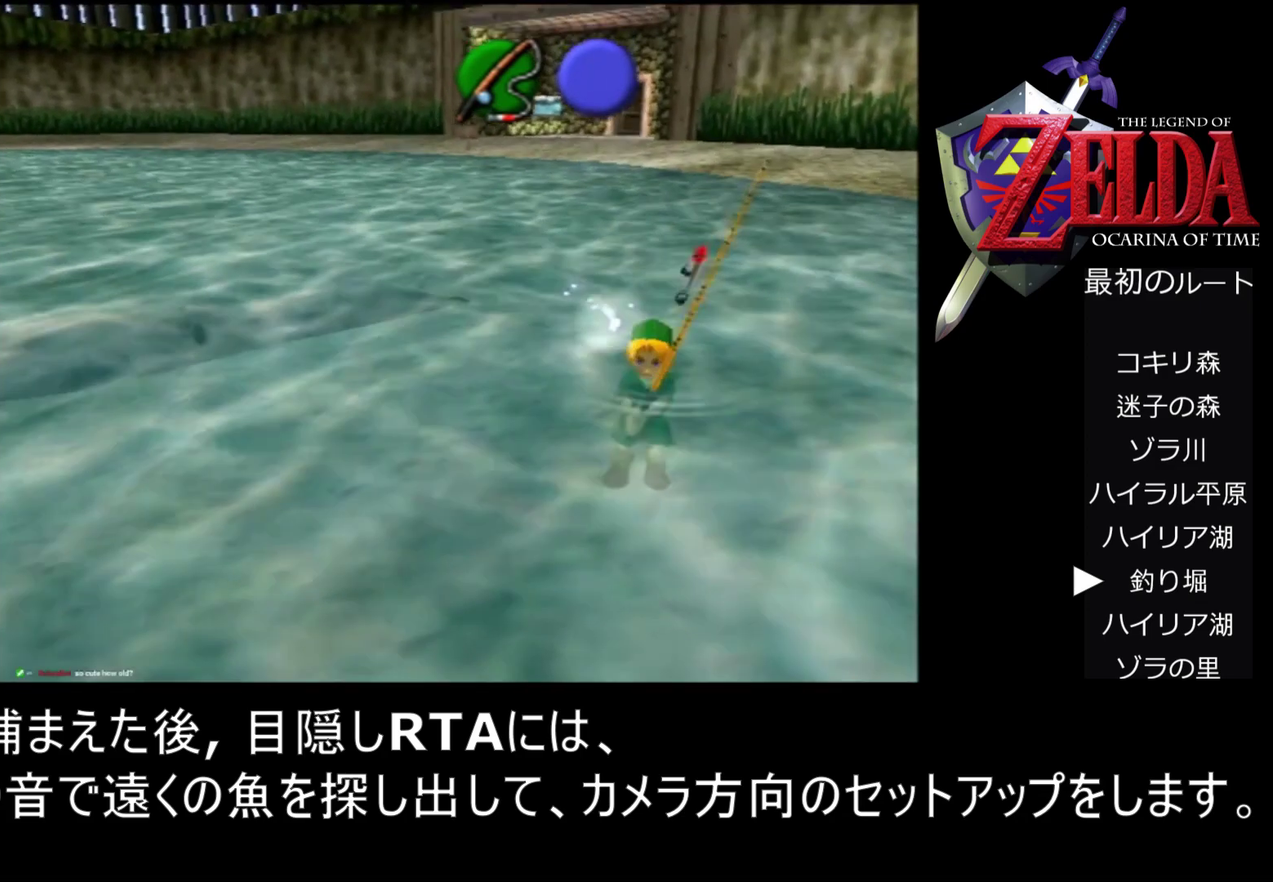
{"buttons": [], "left_stick": "center", "events": []}